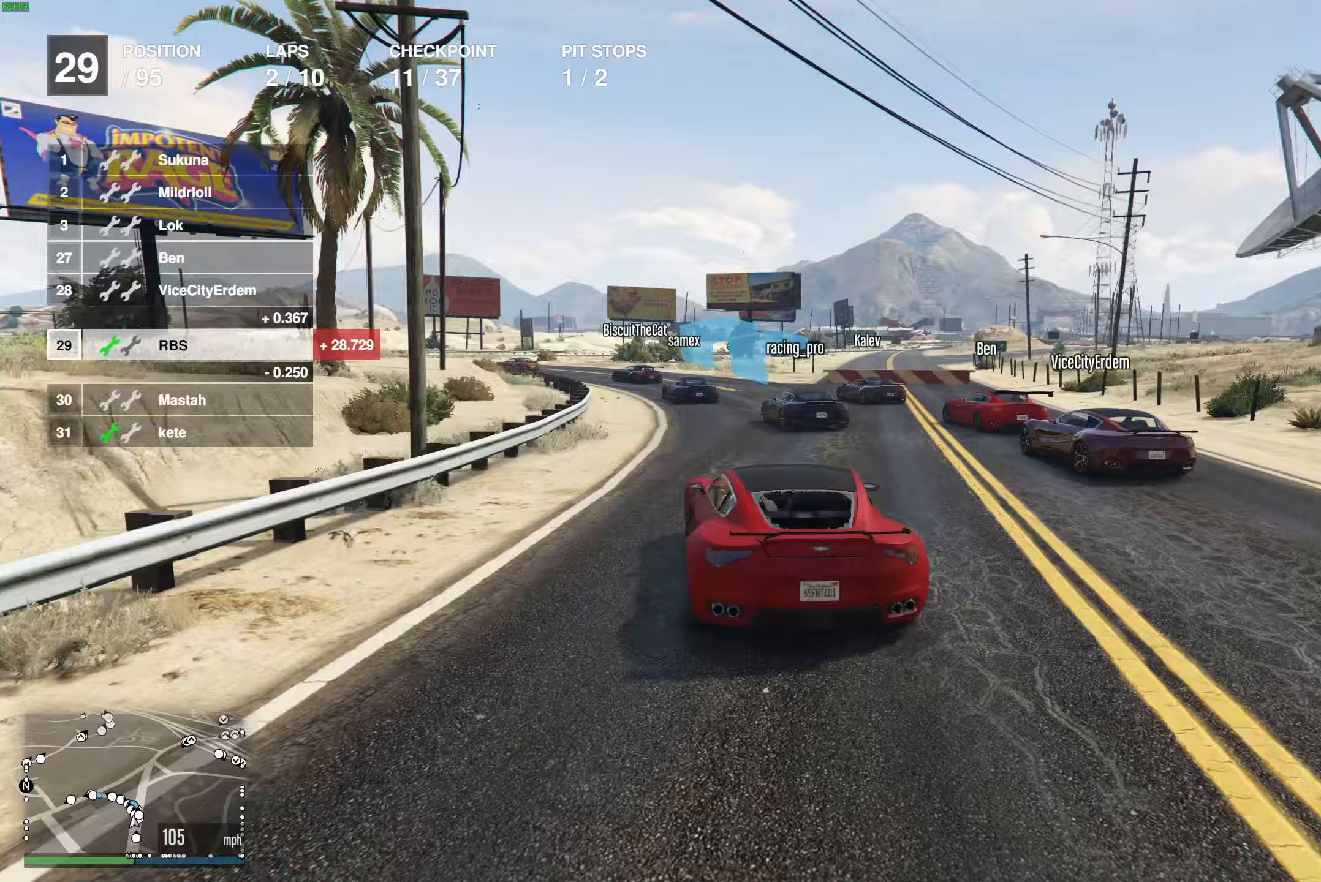
Gameplay with a controller (Xbox layout); each line is a JSON object with the inputs held at the frame after it. "events" lists button and stick changes between this image and that frame as [ms after this image, input, new state], when the widget could be followed in between.
{"buttons": [], "left_stick": "left", "right_stick": "center", "events": [[50, "L2", "down"], [50, "left_stick", "up-left"], [217, "L2", "up"], [217, "left_stick", "center"], [283, "left_stick", "up-left"], [417, "left_stick", "center"], [483, "left_stick", "left"]]}
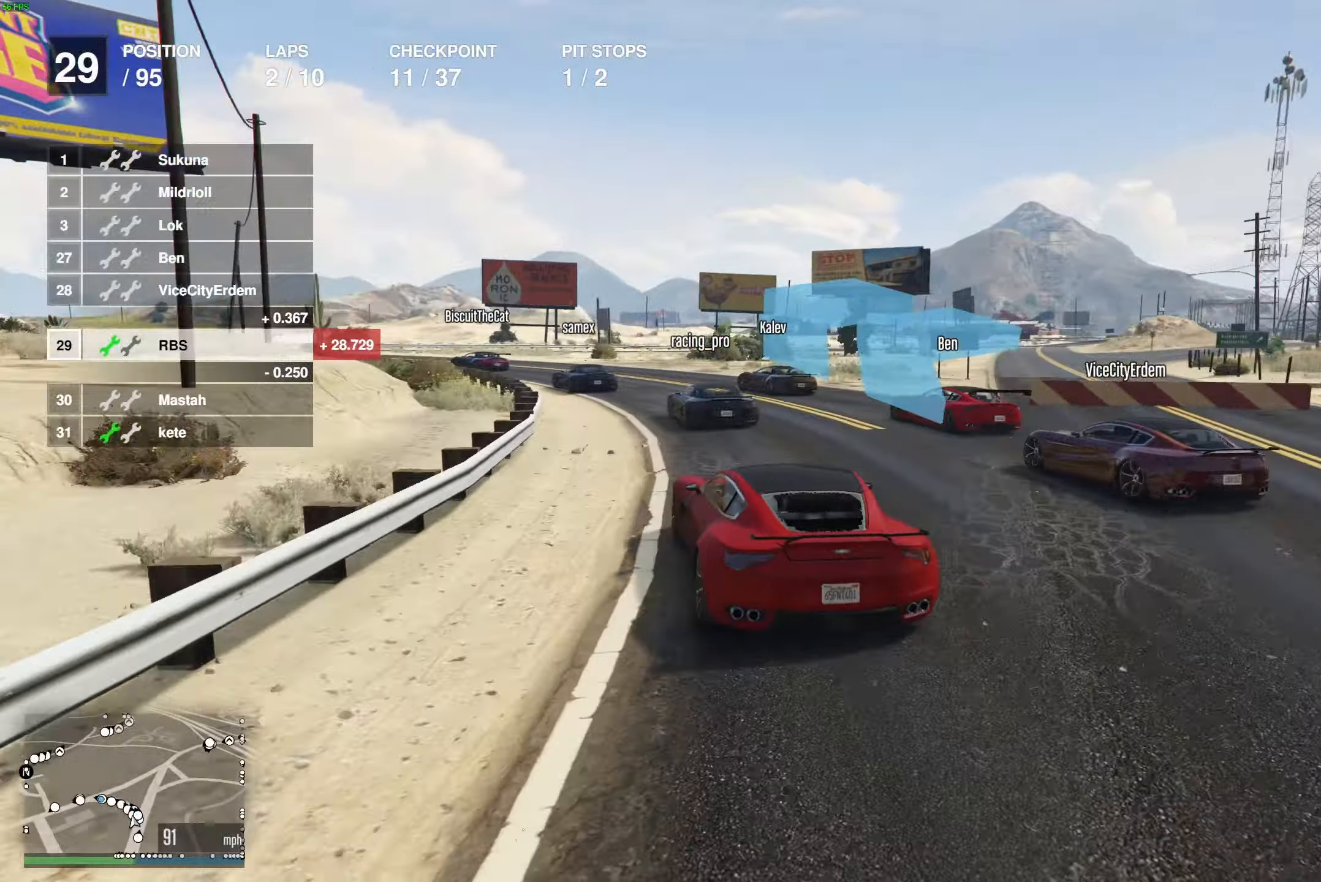
{"buttons": ["R2"], "left_stick": "up-left", "right_stick": "center", "events": [[33, "R2", "down"], [100, "left_stick", "center"], [217, "left_stick", "left"], [350, "left_stick", "center"], [417, "left_stick", "up-left"]]}
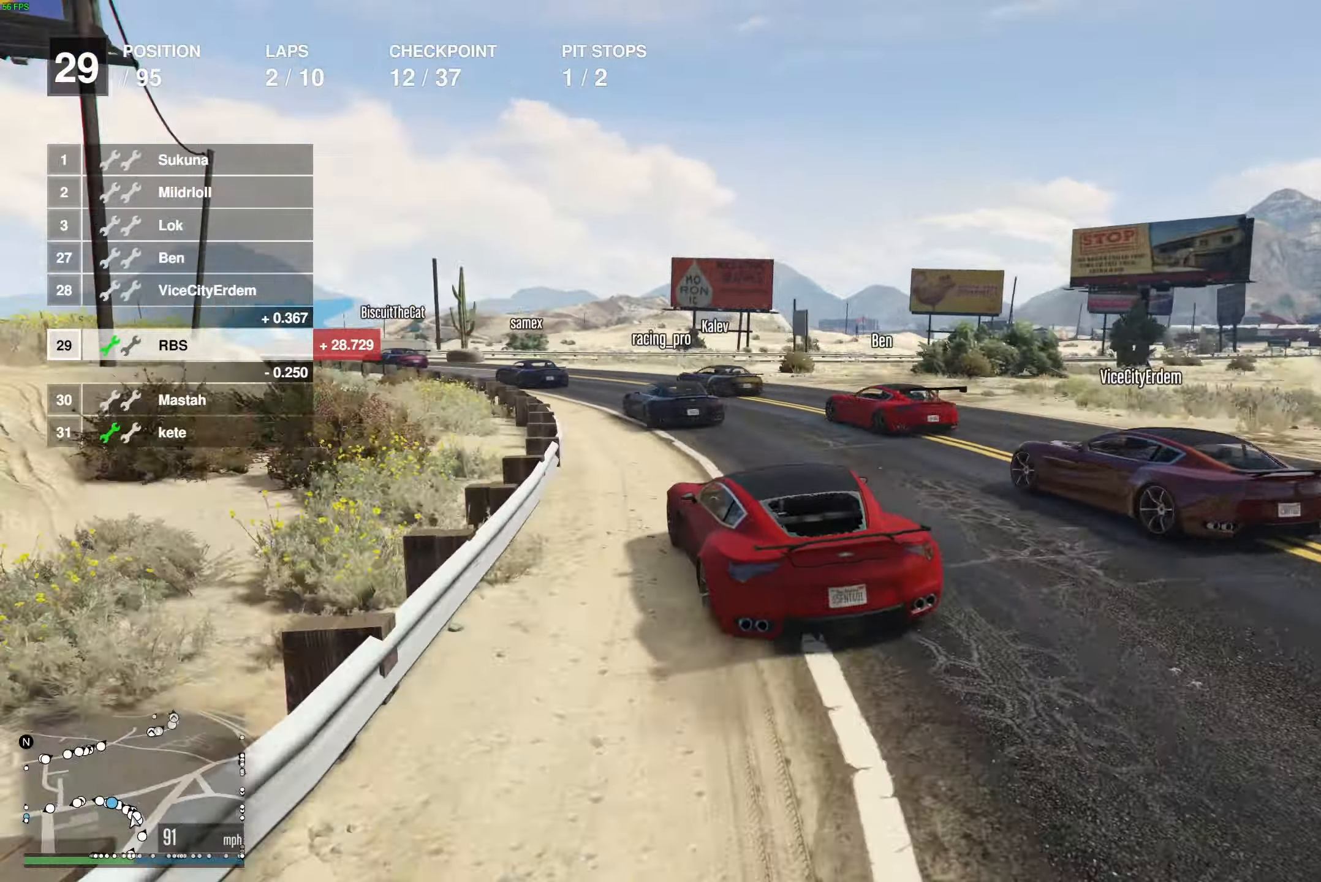
{"buttons": ["R2"], "left_stick": "left", "right_stick": "center", "events": [[67, "left_stick", "center"], [117, "left_stick", "left"], [200, "R2", "up"], [317, "R2", "down"], [317, "left_stick", "center"], [367, "left_stick", "left"]]}
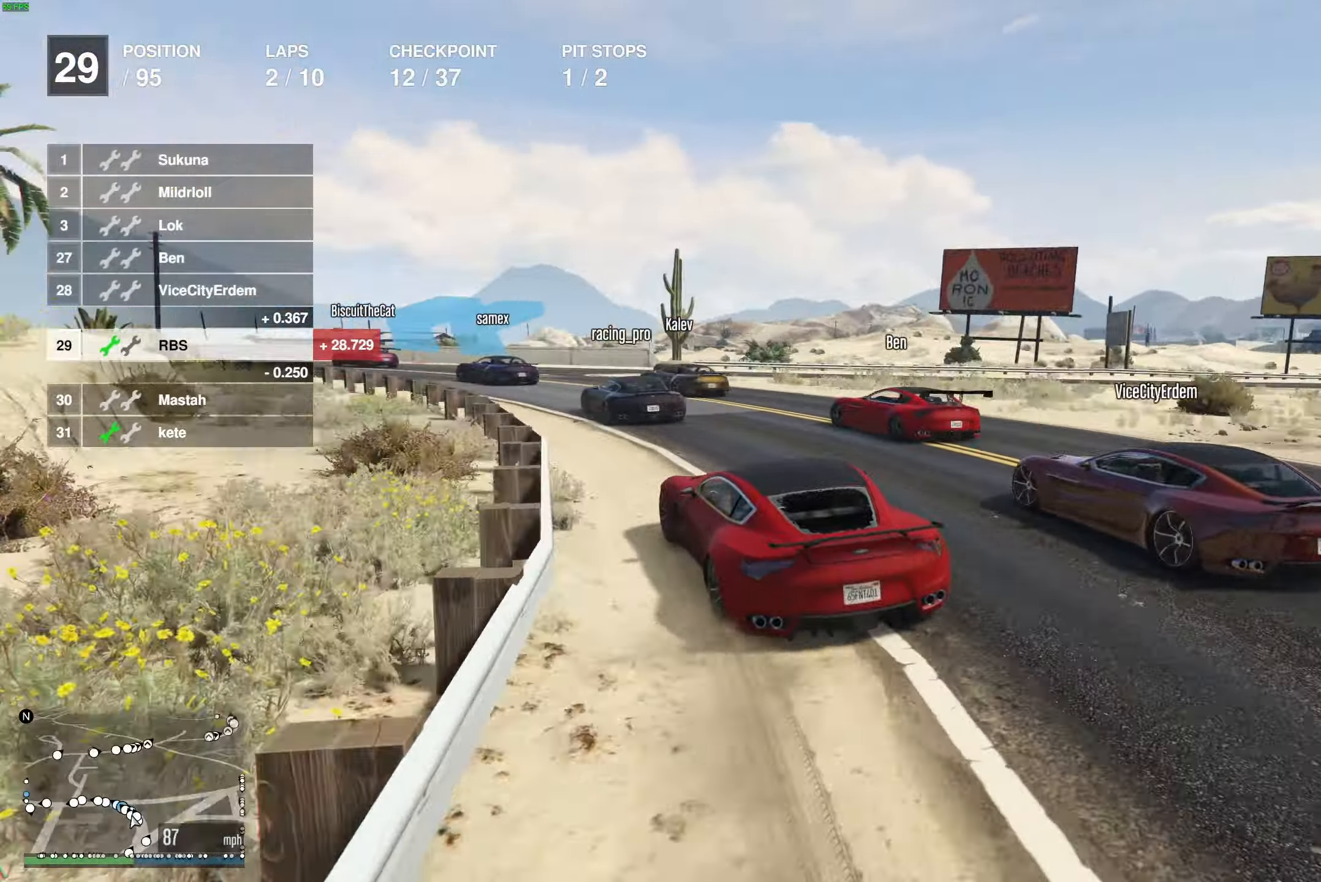
{"buttons": ["R2"], "left_stick": "center", "right_stick": "center", "events": [[483, "left_stick", "center"]]}
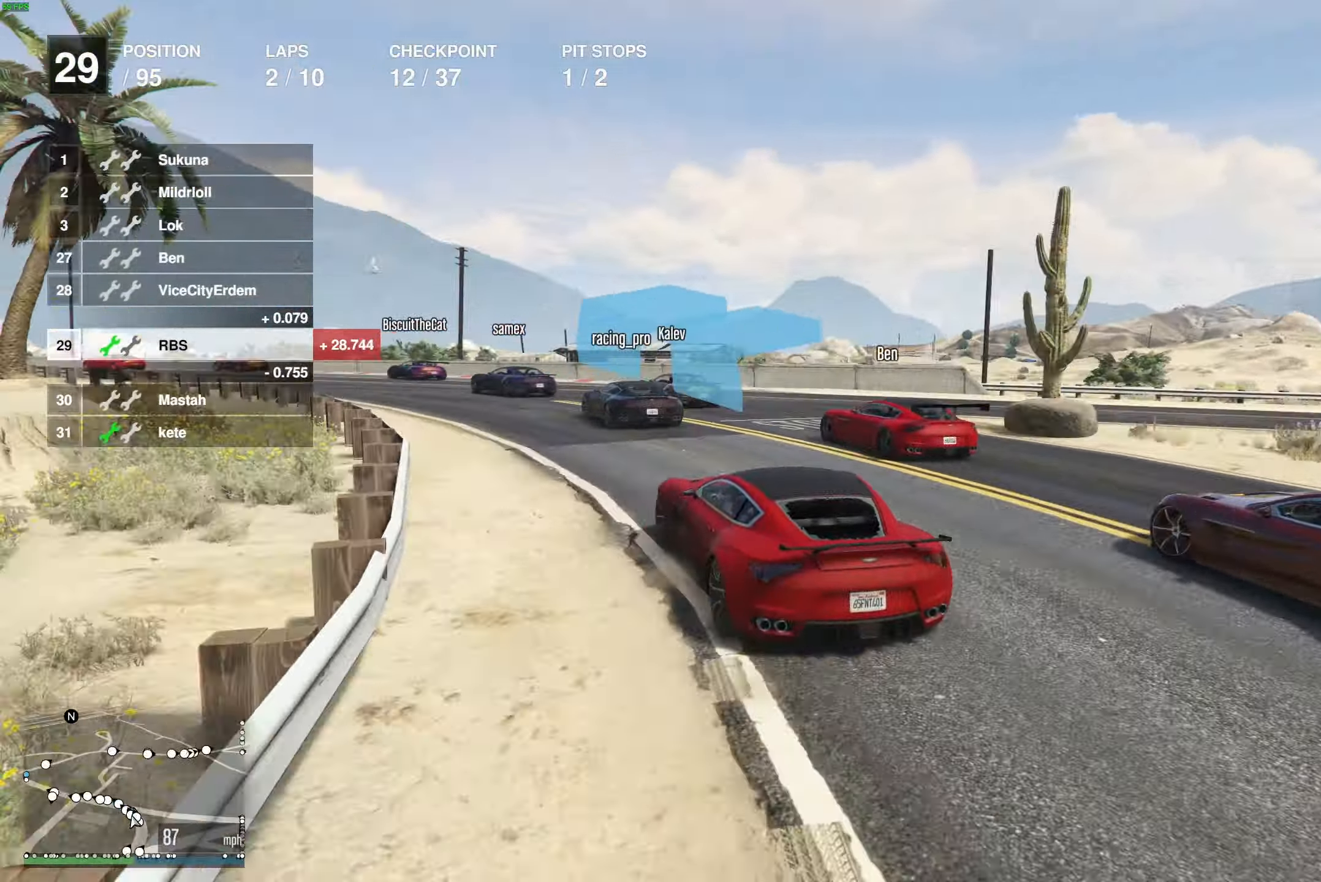
{"buttons": ["R2"], "left_stick": "up-left", "right_stick": "center", "events": [[33, "left_stick", "up-left"], [367, "left_stick", "center"], [433, "left_stick", "up-left"]]}
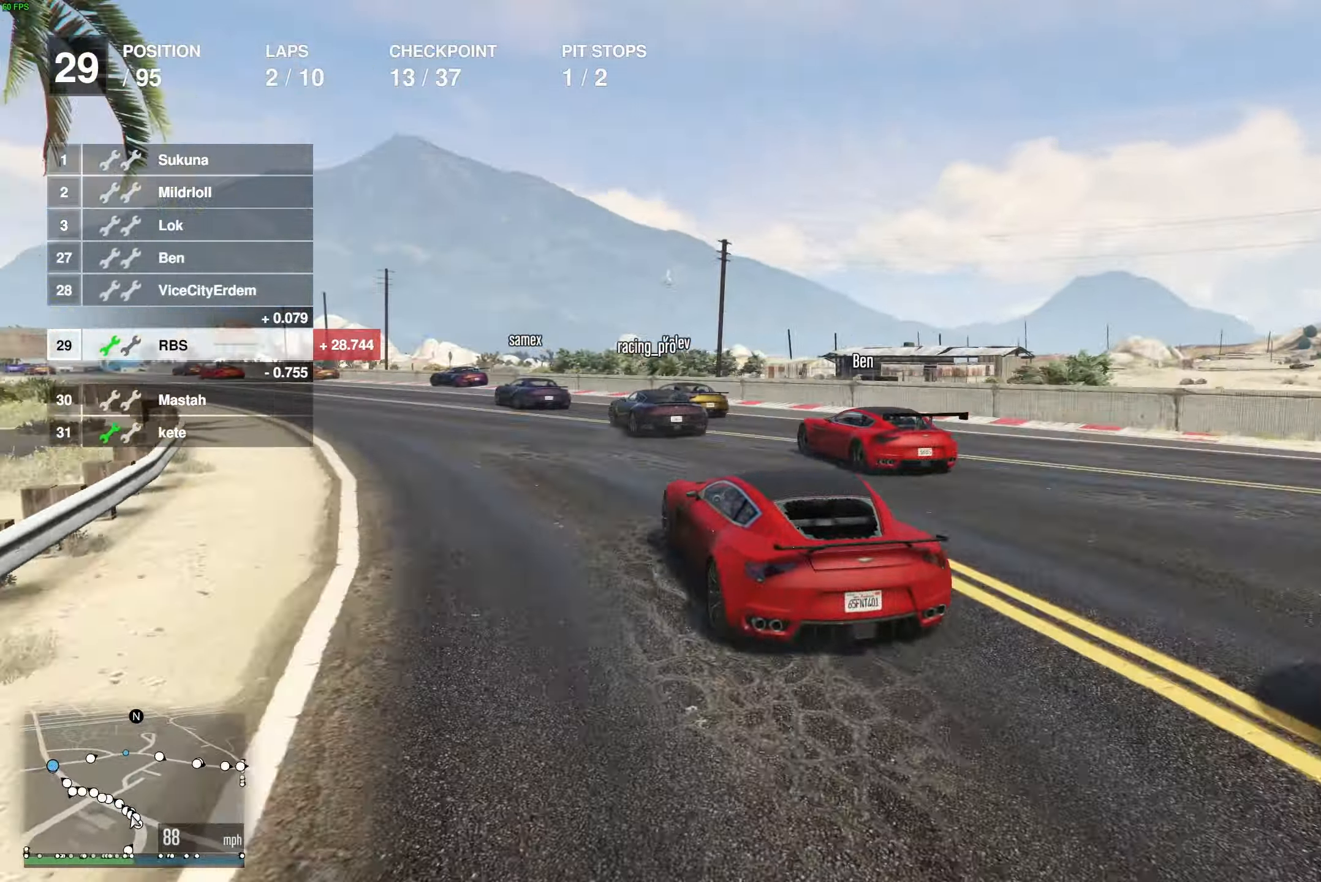
{"buttons": ["R2"], "left_stick": "left", "right_stick": "center", "events": [[50, "left_stick", "center"], [117, "left_stick", "up-left"], [250, "left_stick", "center"], [300, "left_stick", "left"], [433, "left_stick", "center"], [500, "left_stick", "left"]]}
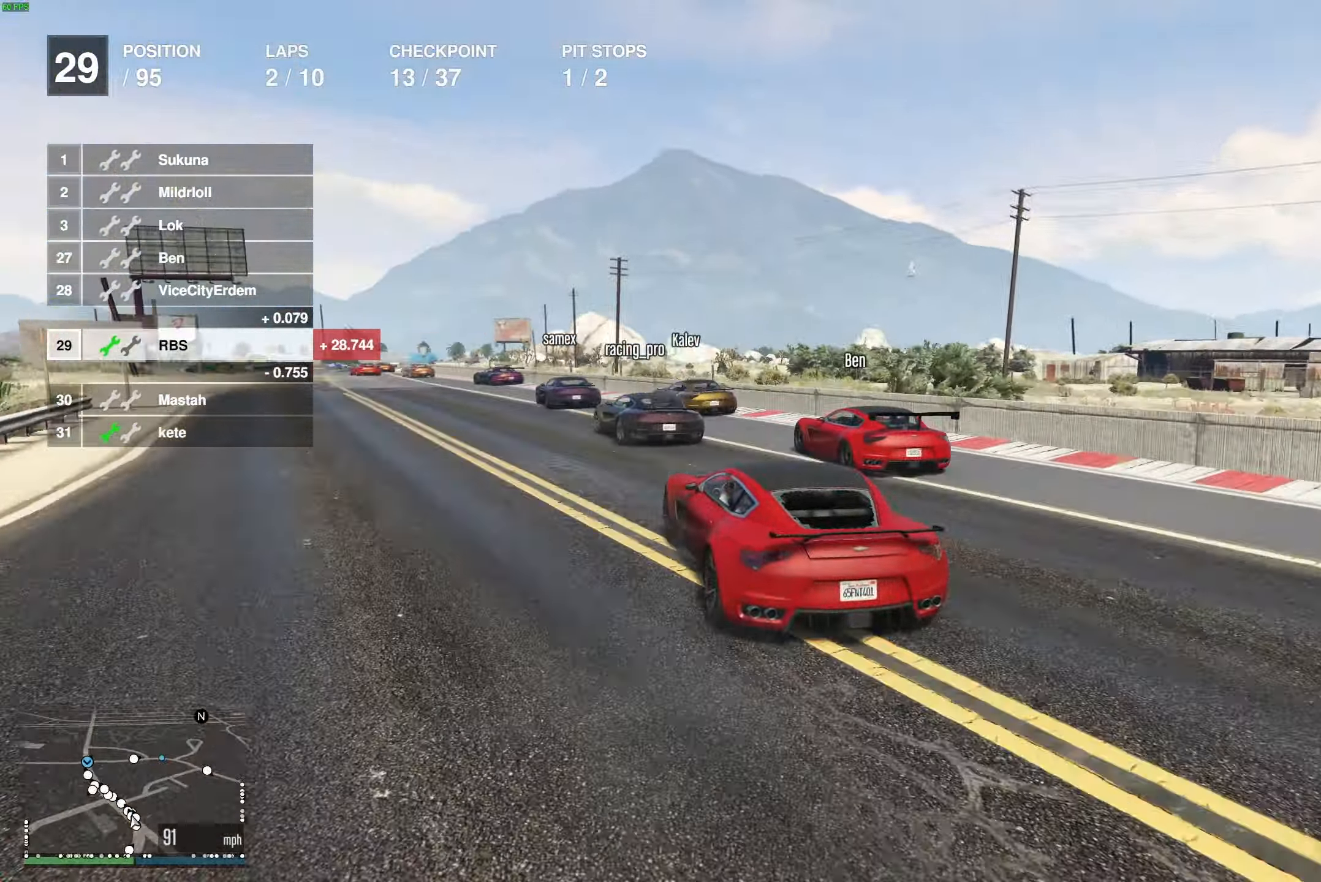
{"buttons": ["R2"], "left_stick": "left", "right_stick": "center", "events": [[133, "left_stick", "center"], [267, "left_stick", "up-left"], [367, "left_stick", "center"], [450, "left_stick", "left"]]}
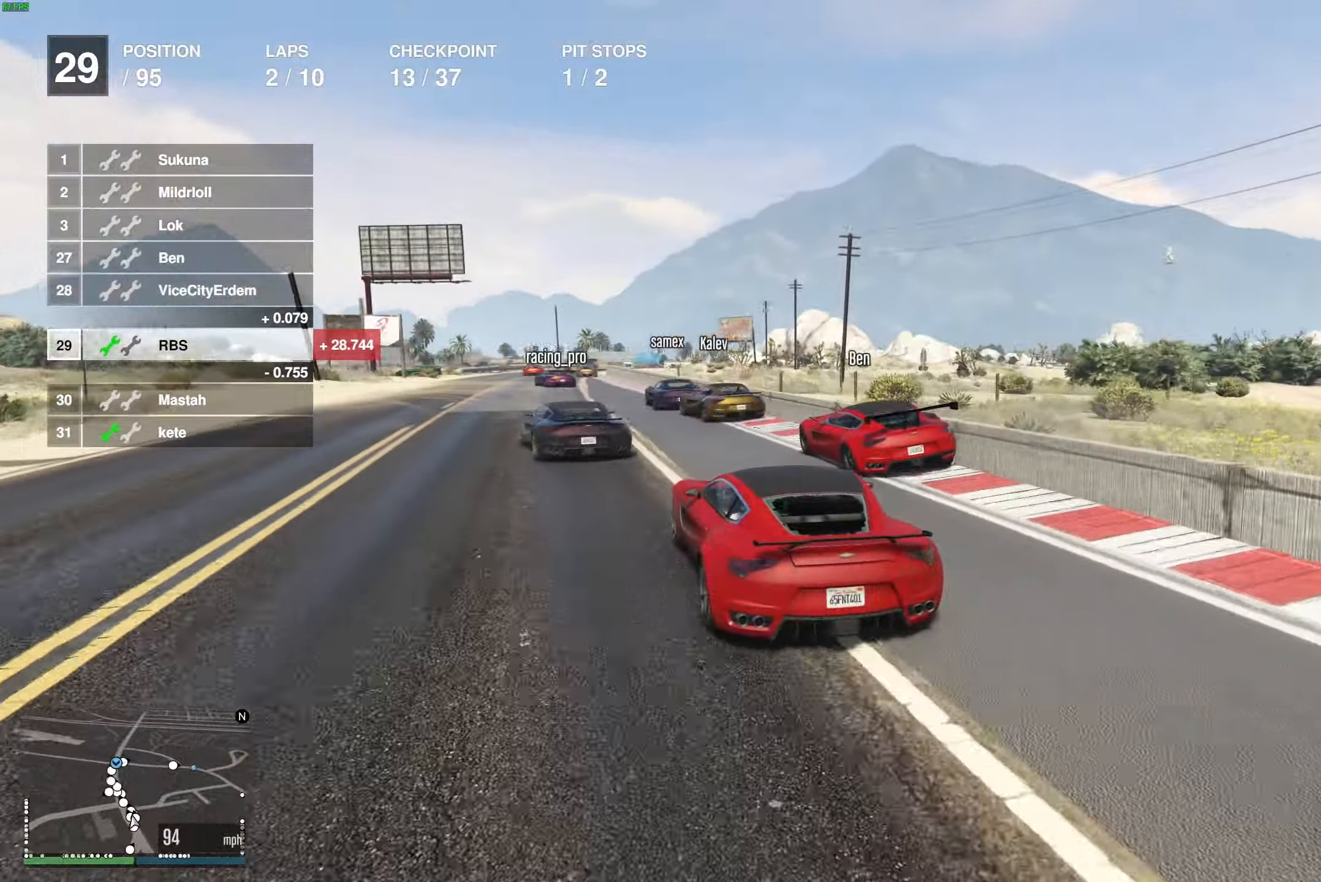
{"buttons": ["R2"], "left_stick": "left", "right_stick": "center", "events": [[50, "left_stick", "center"], [200, "left_stick", "up-left"], [283, "left_stick", "center"], [467, "left_stick", "left"]]}
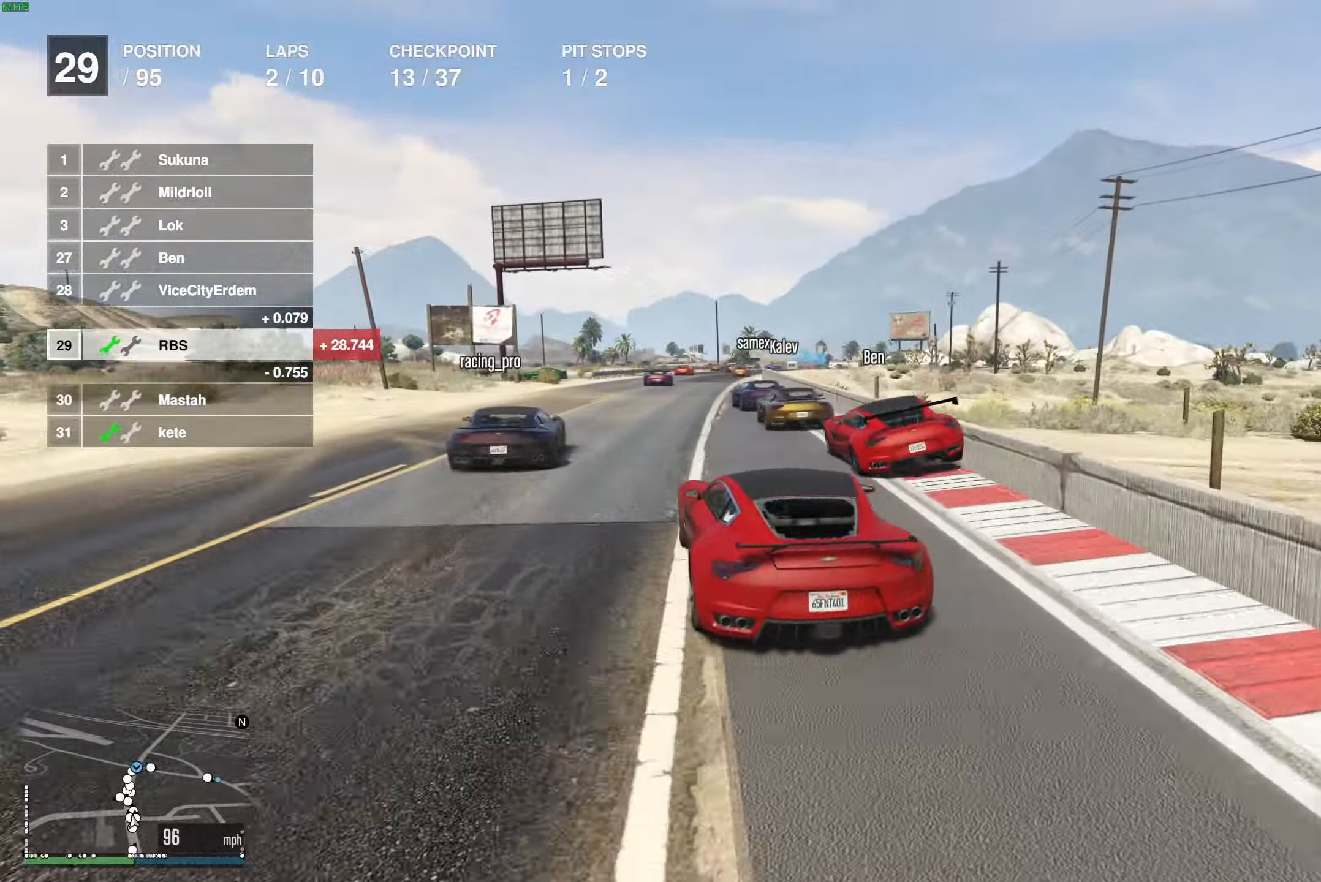
{"buttons": ["R2"], "left_stick": "center", "right_stick": "center", "events": [[33, "left_stick", "center"], [317, "left_stick", "right"], [417, "left_stick", "center"]]}
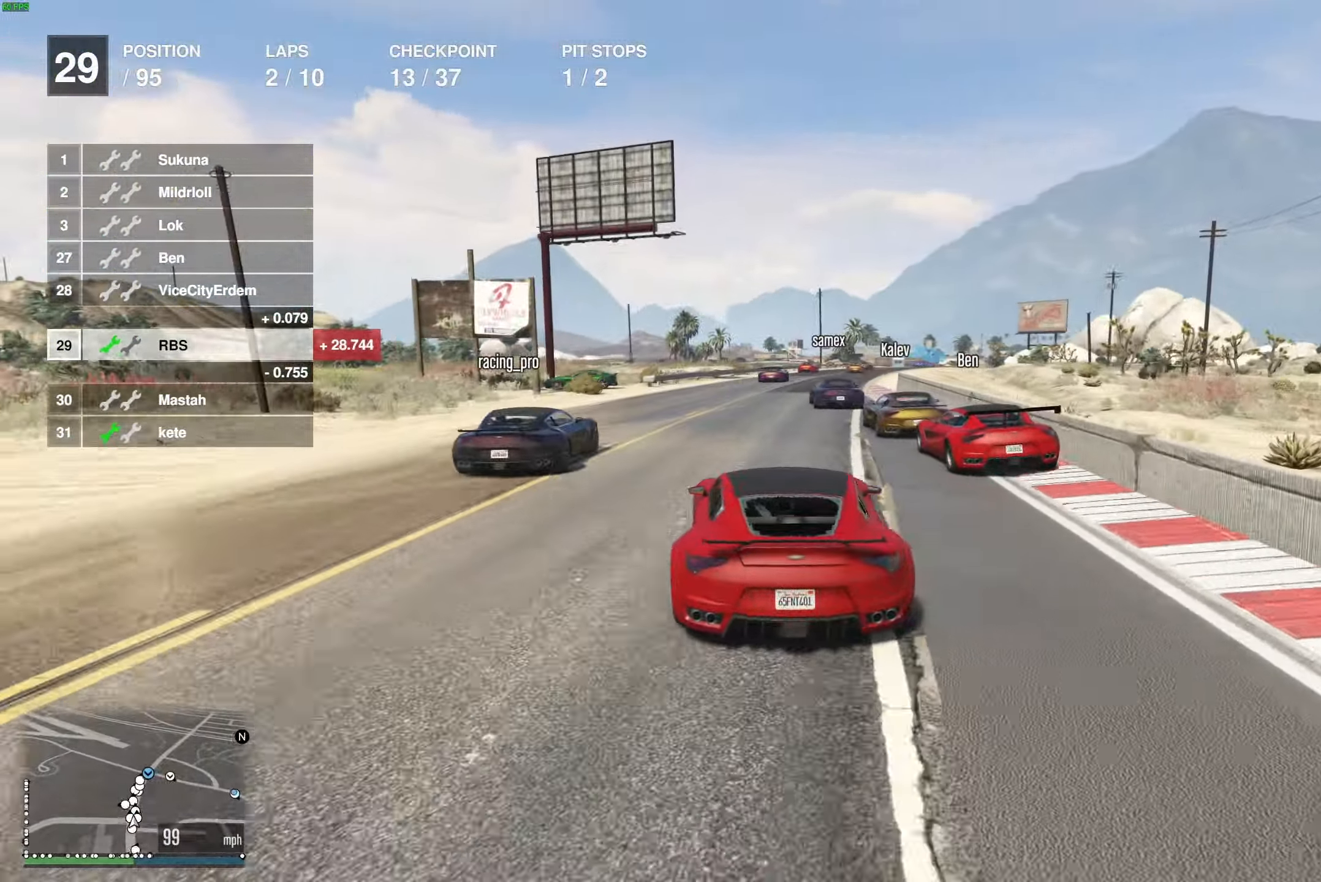
{"buttons": ["R2"], "left_stick": "right", "right_stick": "center", "events": [[400, "left_stick", "right"]]}
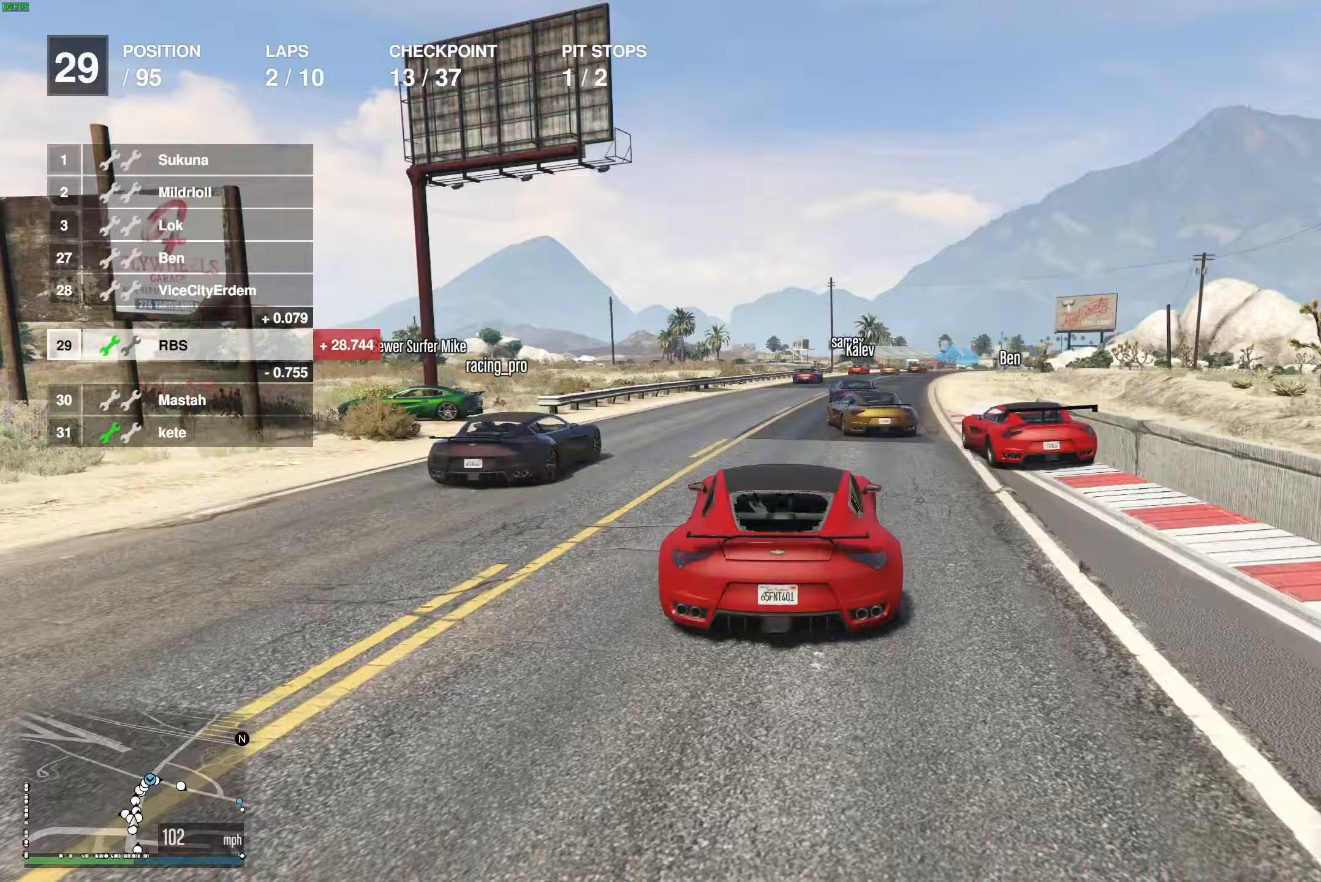
{"buttons": ["R2"], "left_stick": "center", "right_stick": "center", "events": [[17, "left_stick", "center"], [183, "left_stick", "right"], [267, "left_stick", "center"], [400, "left_stick", "right"], [483, "left_stick", "center"]]}
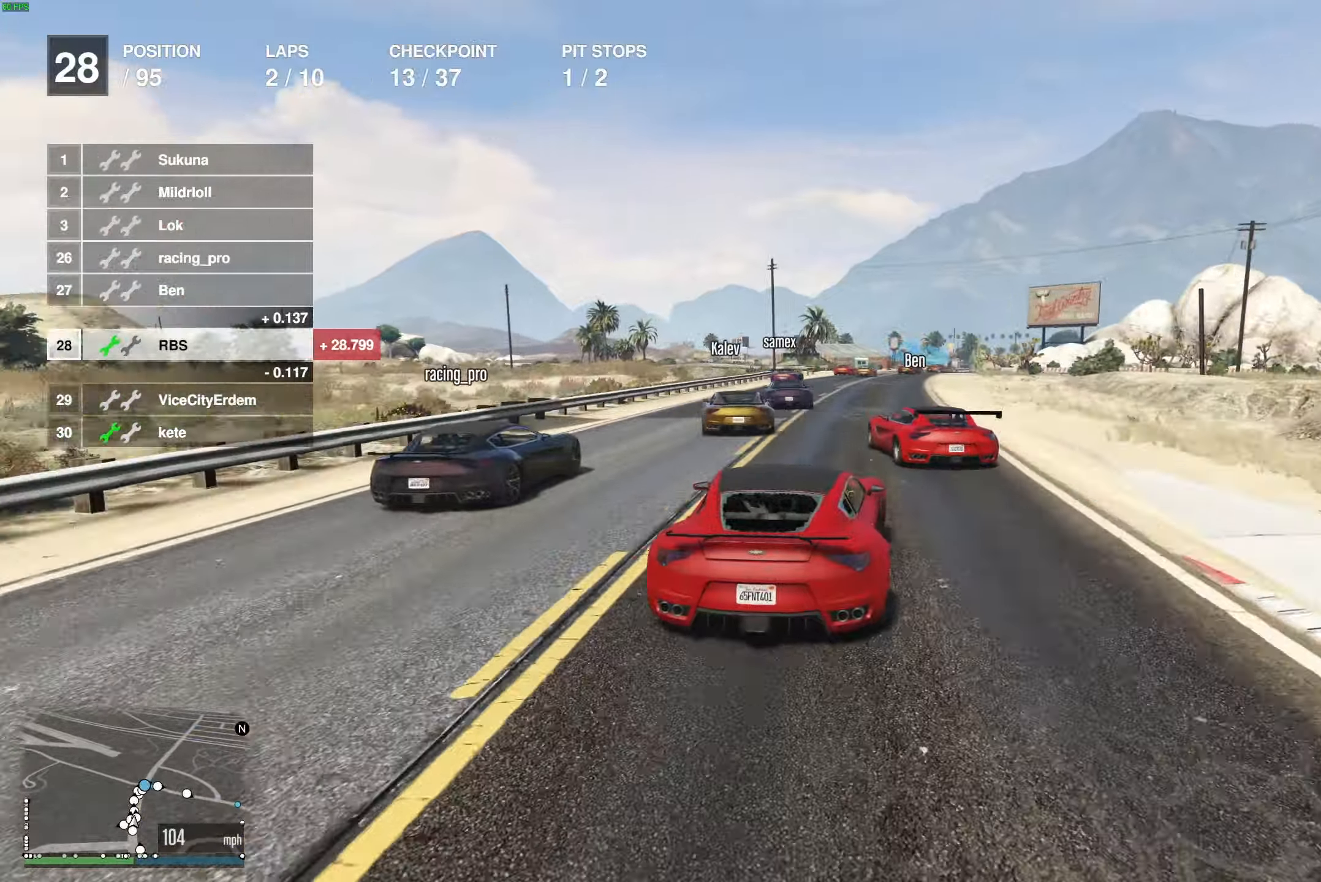
{"buttons": ["R2"], "left_stick": "center", "right_stick": "center", "events": []}
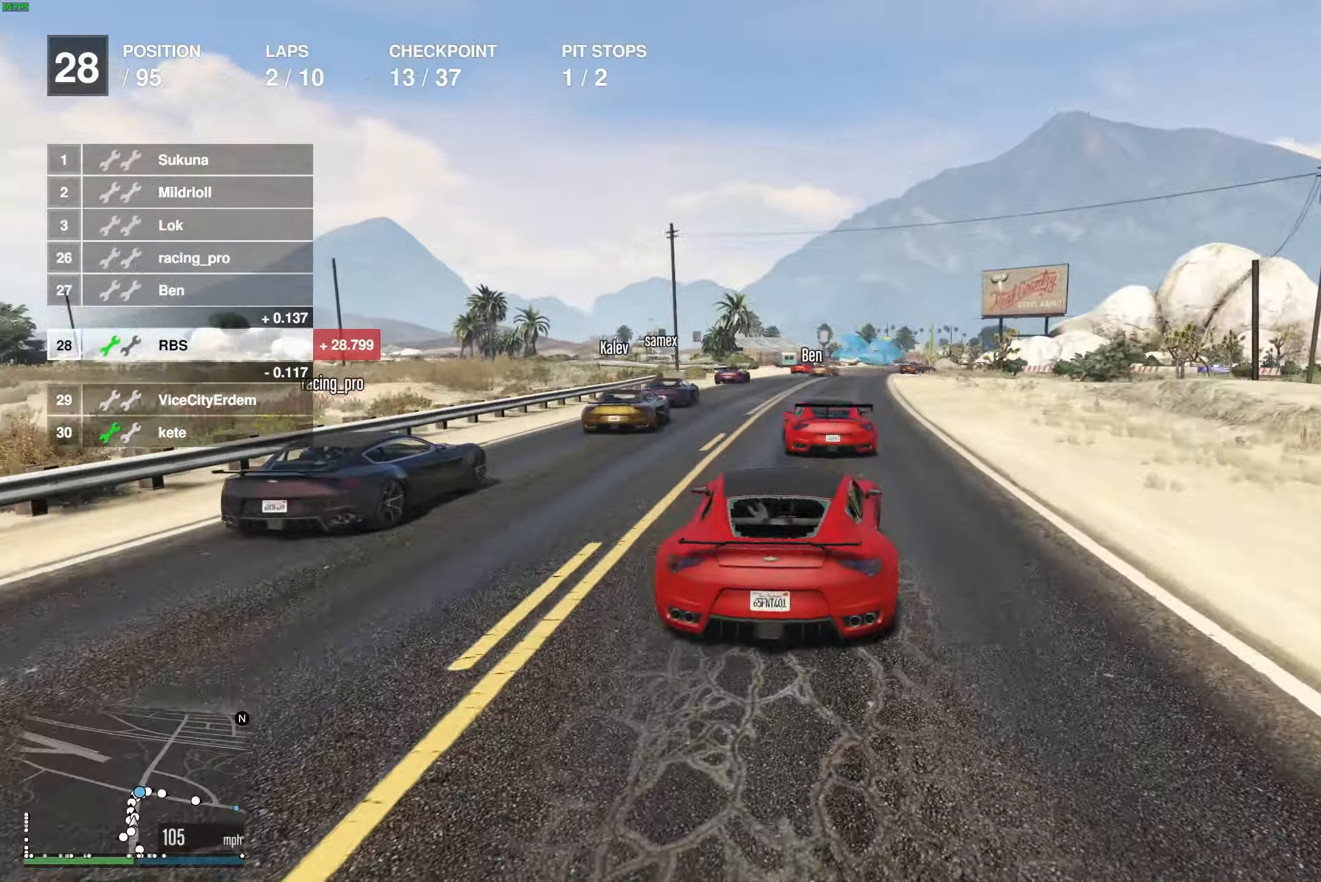
{"buttons": ["L2"], "left_stick": "center", "right_stick": "center", "events": [[500, "L2", "down"], [500, "R2", "up"]]}
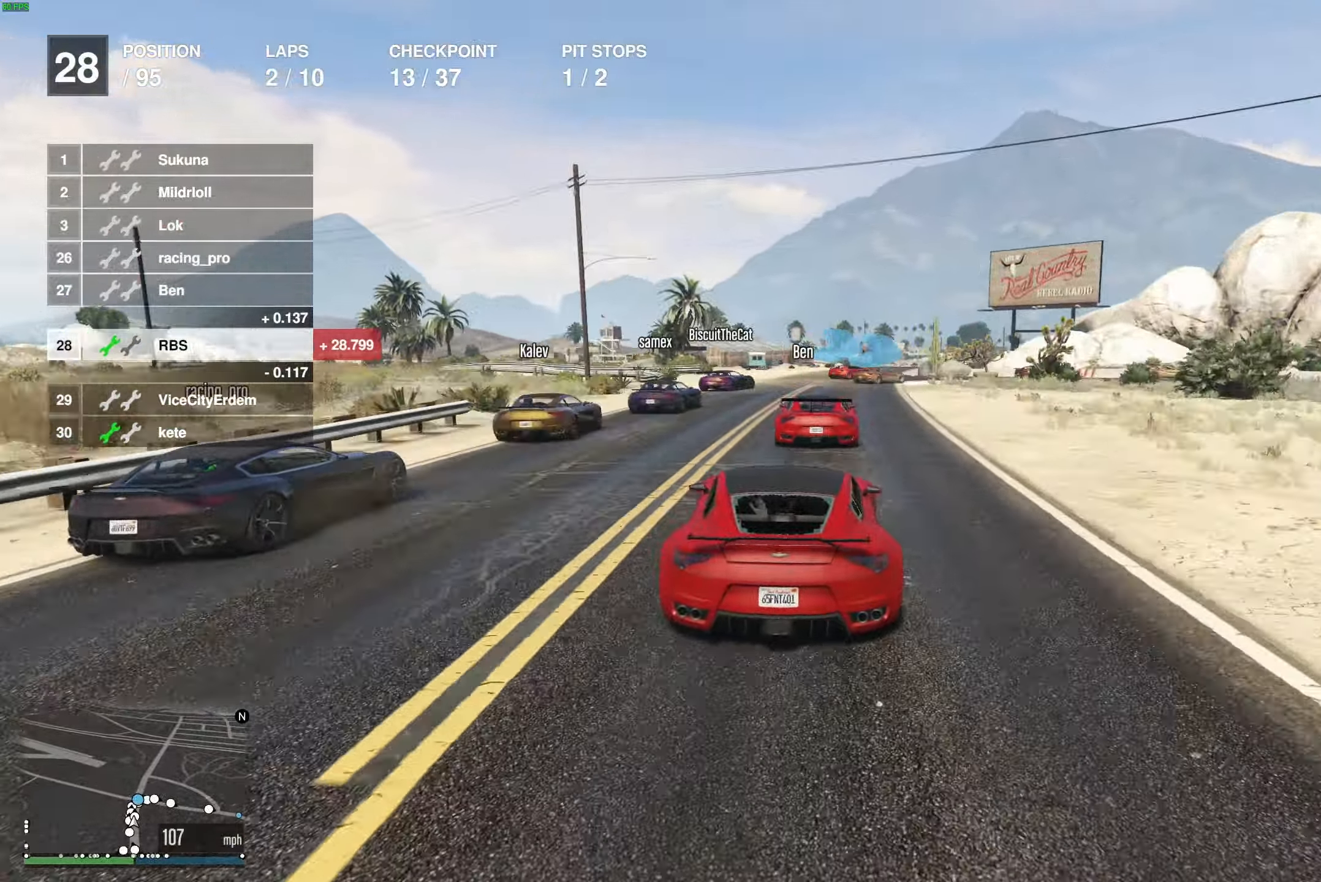
{"buttons": ["L2"], "left_stick": "right", "right_stick": "center", "events": [[50, "left_stick", "right"], [167, "left_stick", "left"], [200, "L2", "up"], [267, "left_stick", "center"], [317, "L2", "down"], [417, "left_stick", "right"]]}
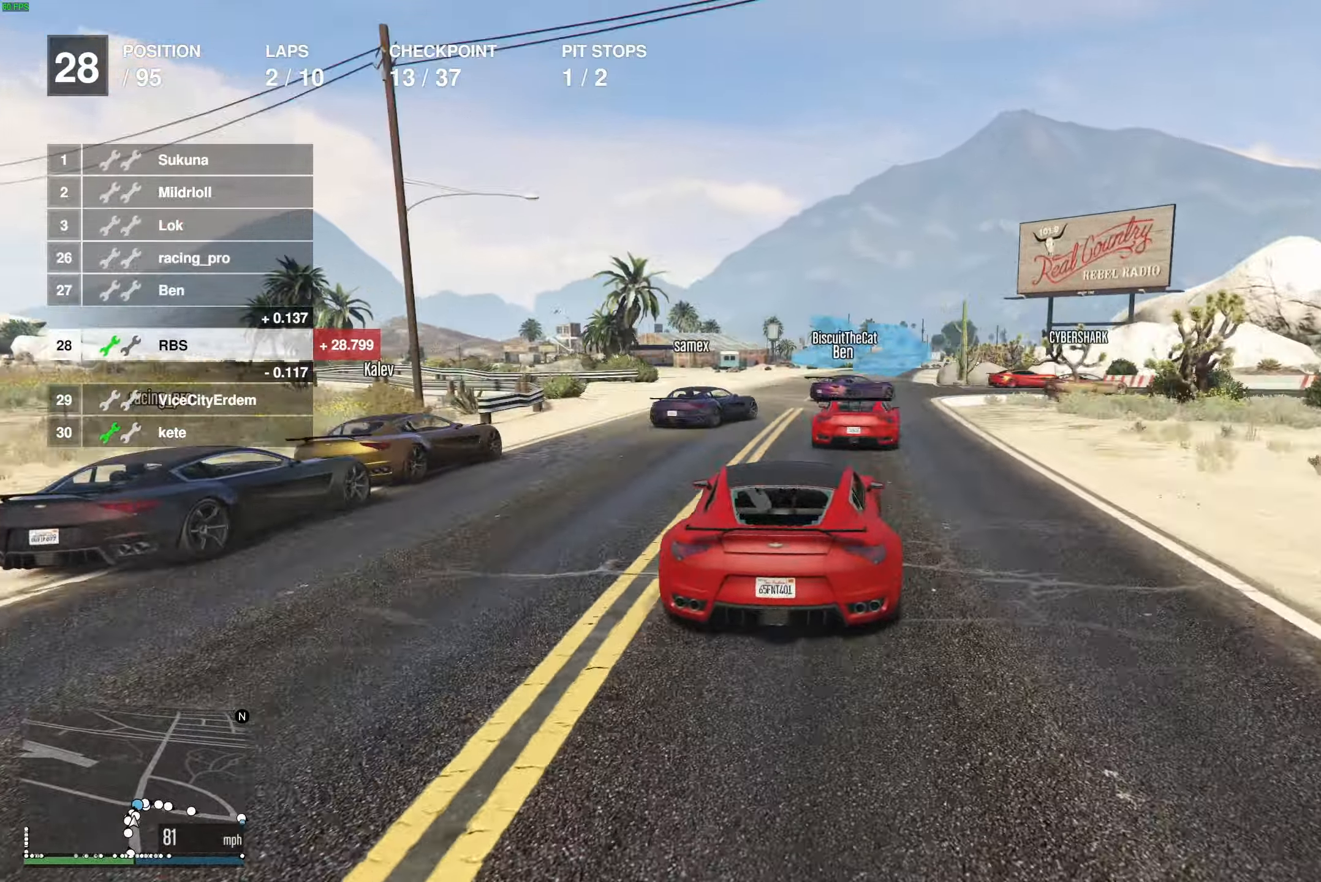
{"buttons": [], "left_stick": "right", "right_stick": "center", "events": [[67, "left_stick", "center"], [150, "left_stick", "right"], [300, "left_stick", "center"], [350, "L2", "up"], [383, "left_stick", "right"]]}
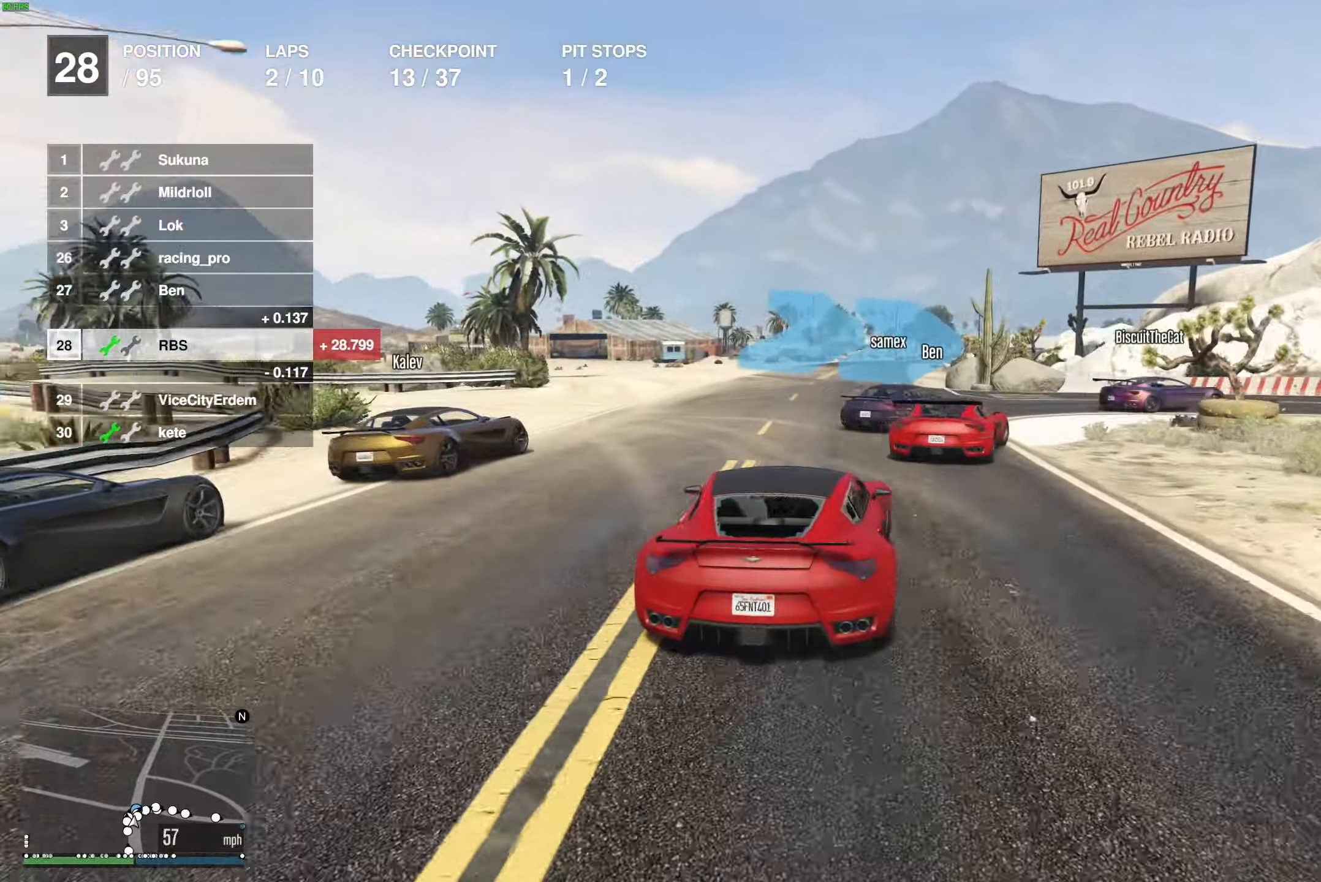
{"buttons": ["R2"], "left_stick": "right", "right_stick": "center", "events": [[83, "L2", "down"], [183, "L2", "up"], [300, "R2", "down"], [383, "R2", "up"], [500, "R2", "down"]]}
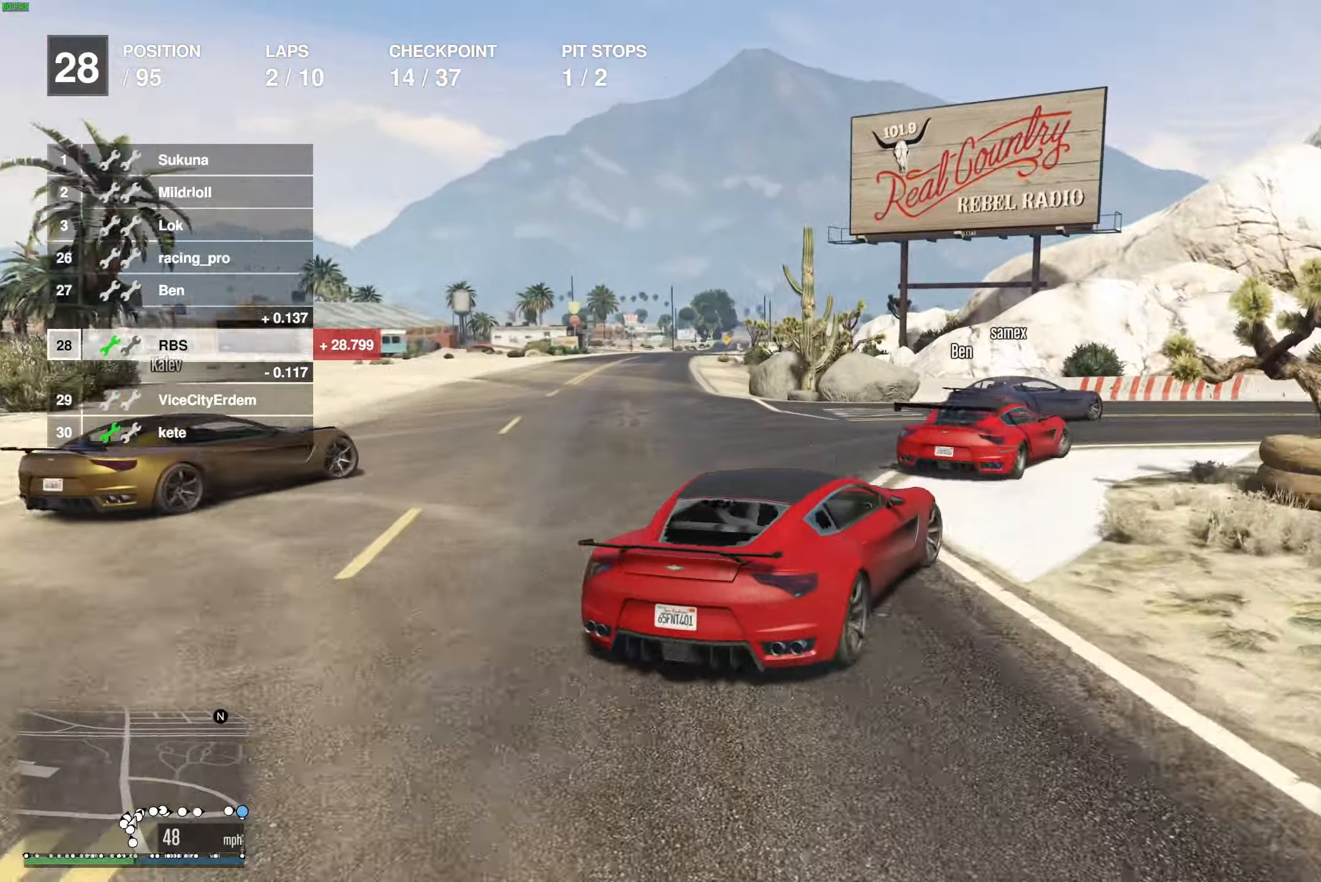
{"buttons": ["R2"], "left_stick": "center", "right_stick": "center", "events": [[83, "R2", "up"], [100, "R2", "down"], [283, "left_stick", "center"], [367, "left_stick", "right"], [483, "left_stick", "center"]]}
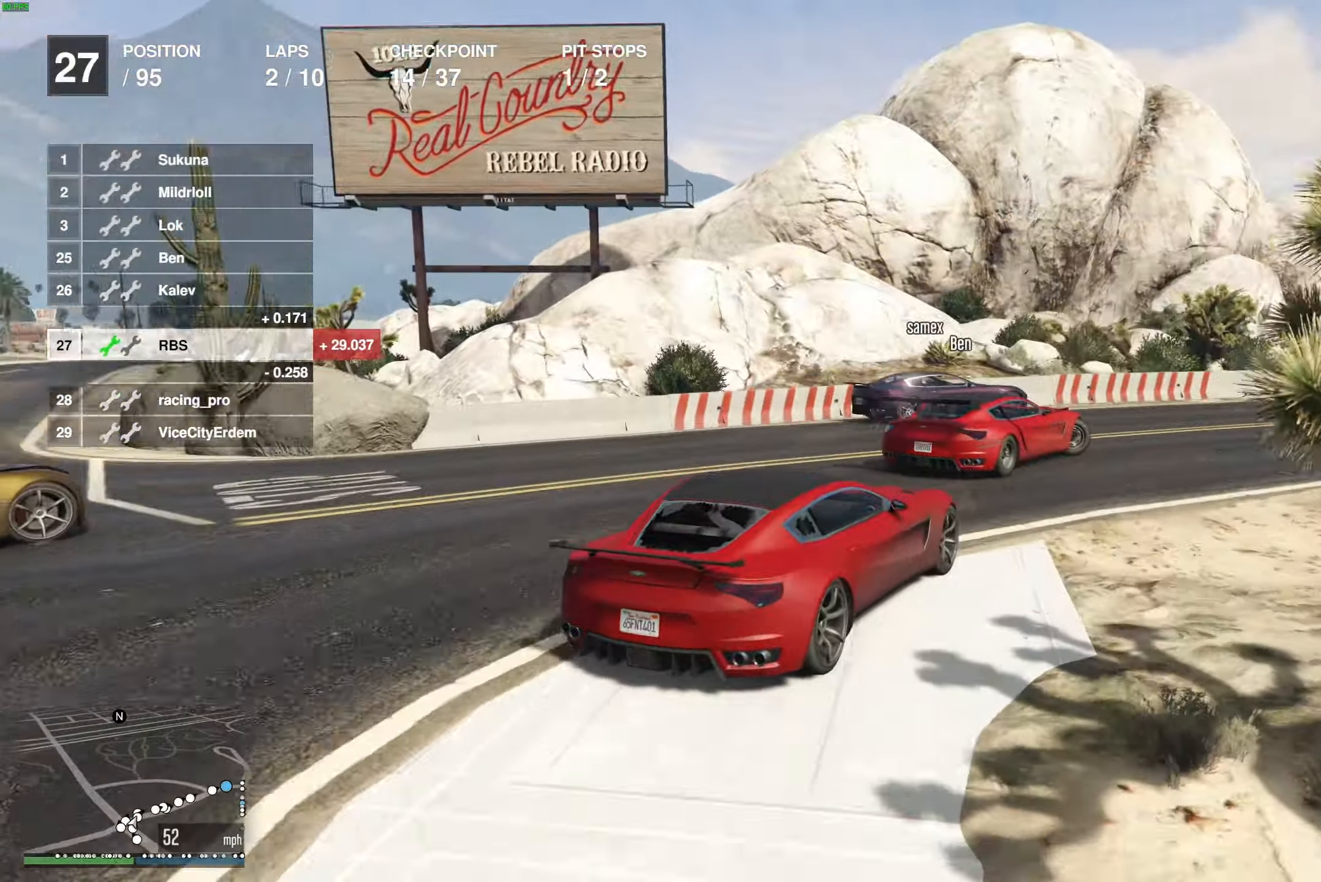
{"buttons": ["R2"], "left_stick": "right", "right_stick": "center", "events": [[67, "left_stick", "right"]]}
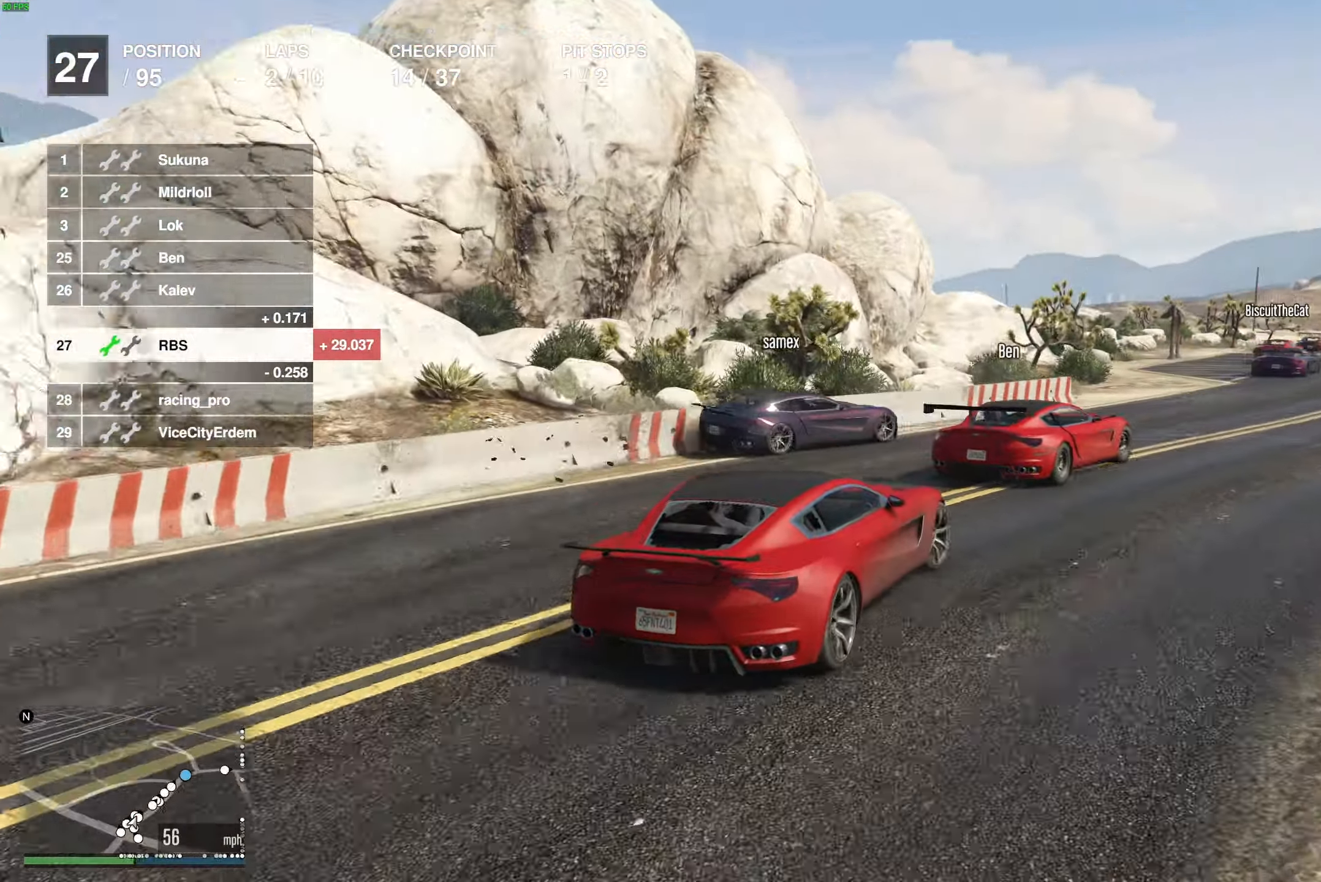
{"buttons": ["R2"], "left_stick": "right", "right_stick": "center", "events": [[200, "left_stick", "left"], [267, "left_stick", "center"], [317, "left_stick", "right"], [383, "left_stick", "center"], [450, "left_stick", "right"]]}
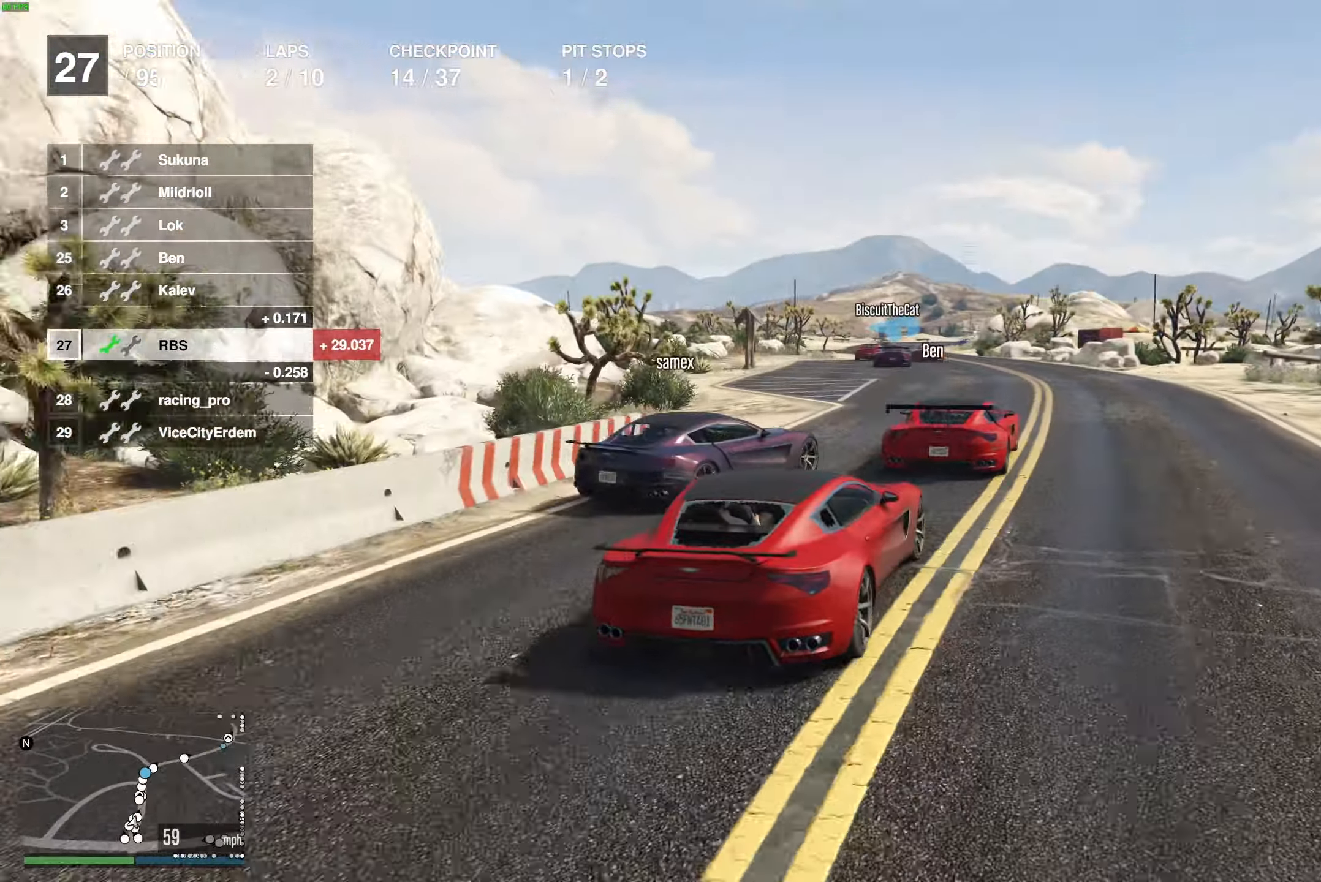
{"buttons": ["R2"], "left_stick": "left", "right_stick": "center", "events": [[83, "left_stick", "center"], [383, "left_stick", "left"]]}
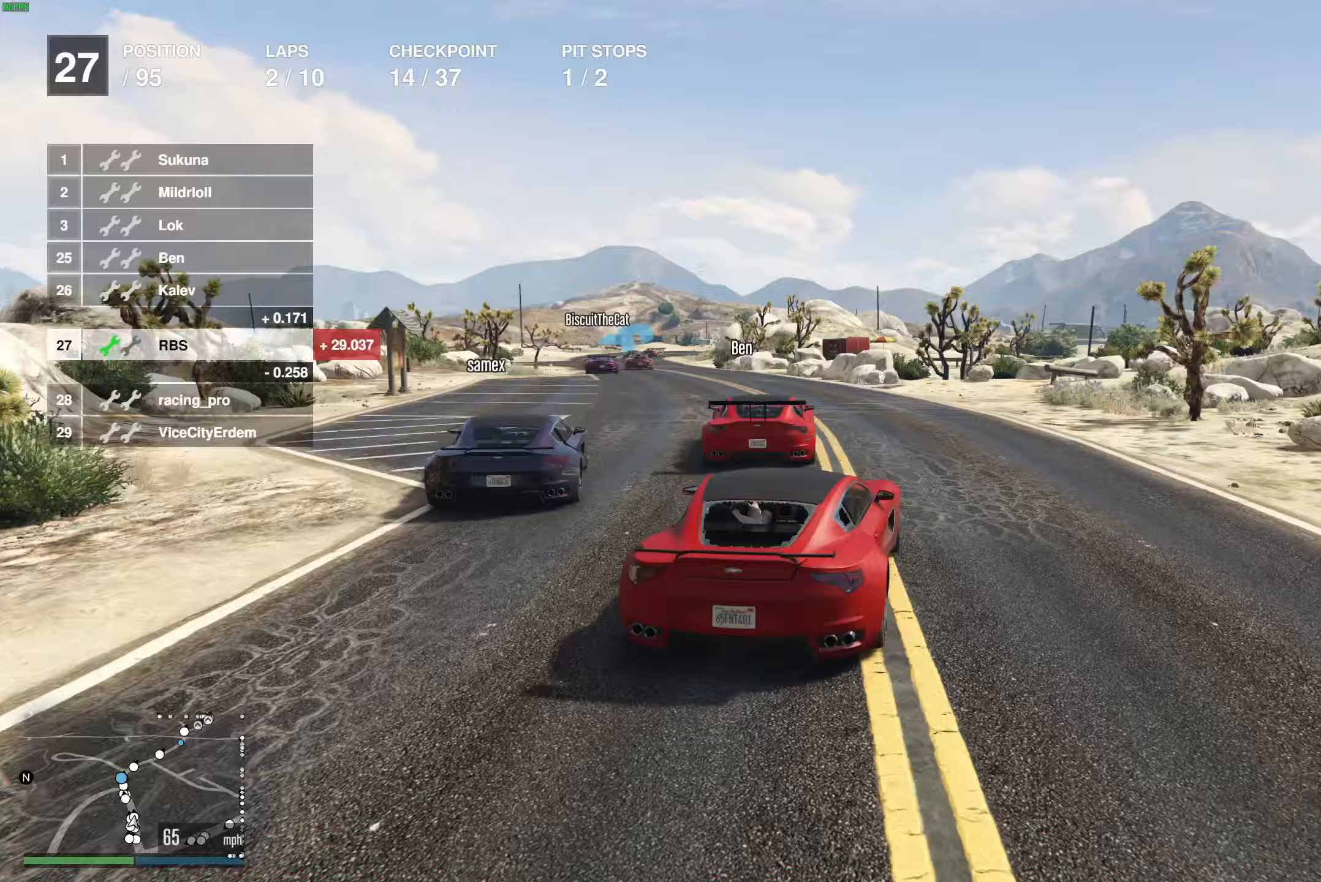
{"buttons": ["R2"], "left_stick": "up-left", "right_stick": "center", "events": [[33, "left_stick", "center"], [100, "left_stick", "up-left"], [200, "left_stick", "center"], [283, "left_stick", "up-left"], [383, "left_stick", "center"], [483, "left_stick", "up-left"]]}
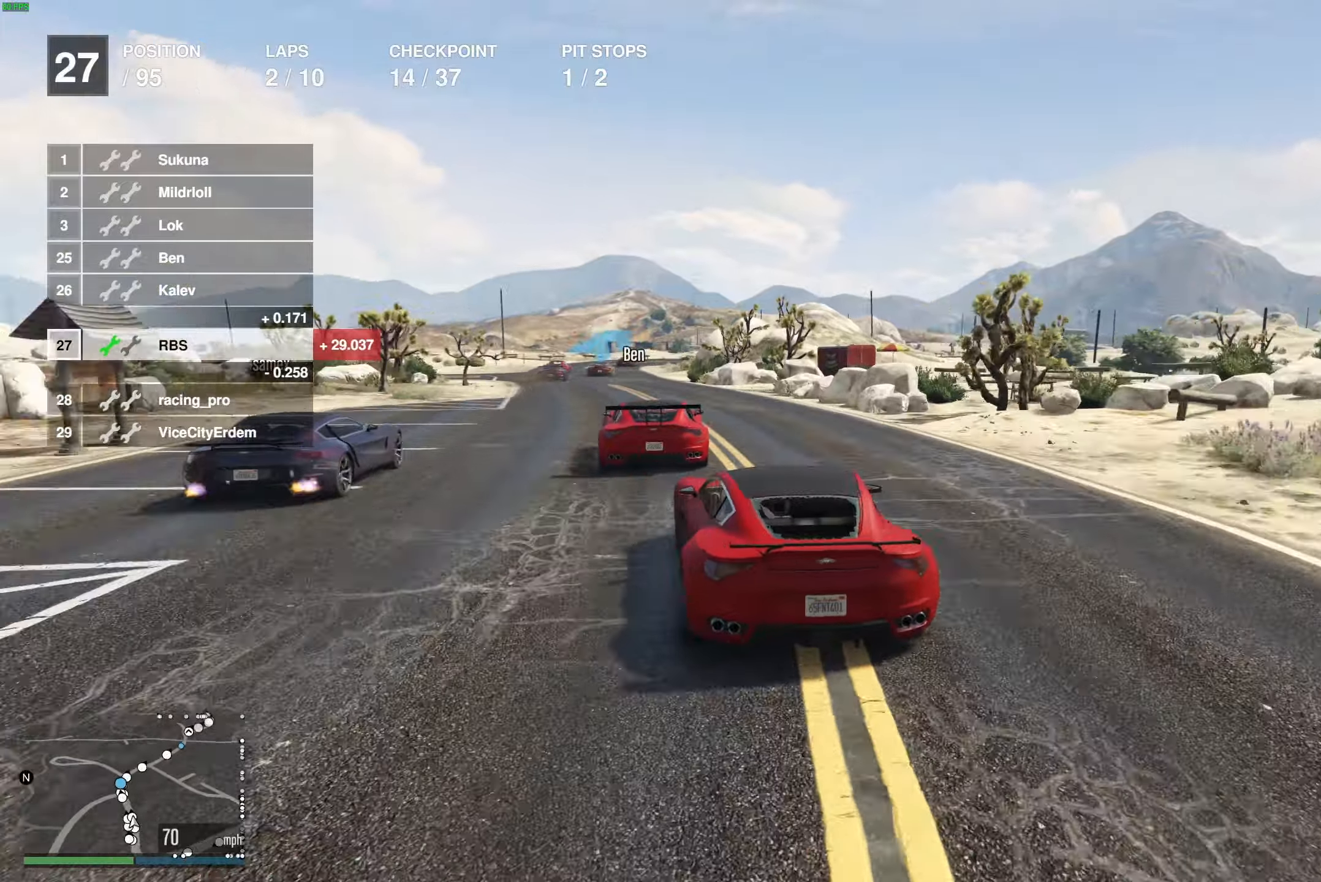
{"buttons": ["R2"], "left_stick": "center", "right_stick": "center", "events": [[83, "left_stick", "center"], [333, "left_stick", "up-left"], [417, "left_stick", "center"]]}
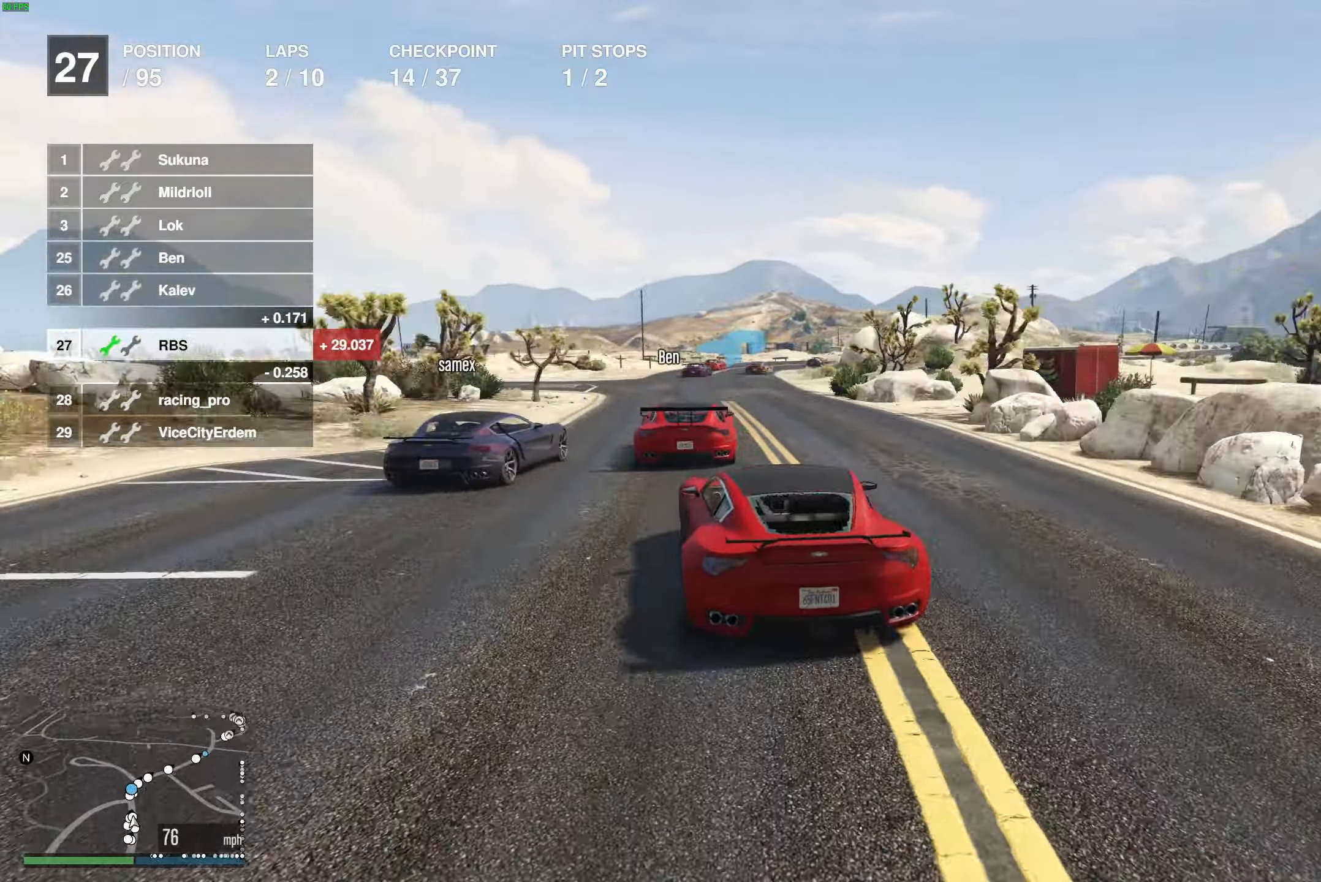
{"buttons": ["R2"], "left_stick": "center", "right_stick": "center", "events": [[117, "left_stick", "right"], [217, "left_stick", "center"]]}
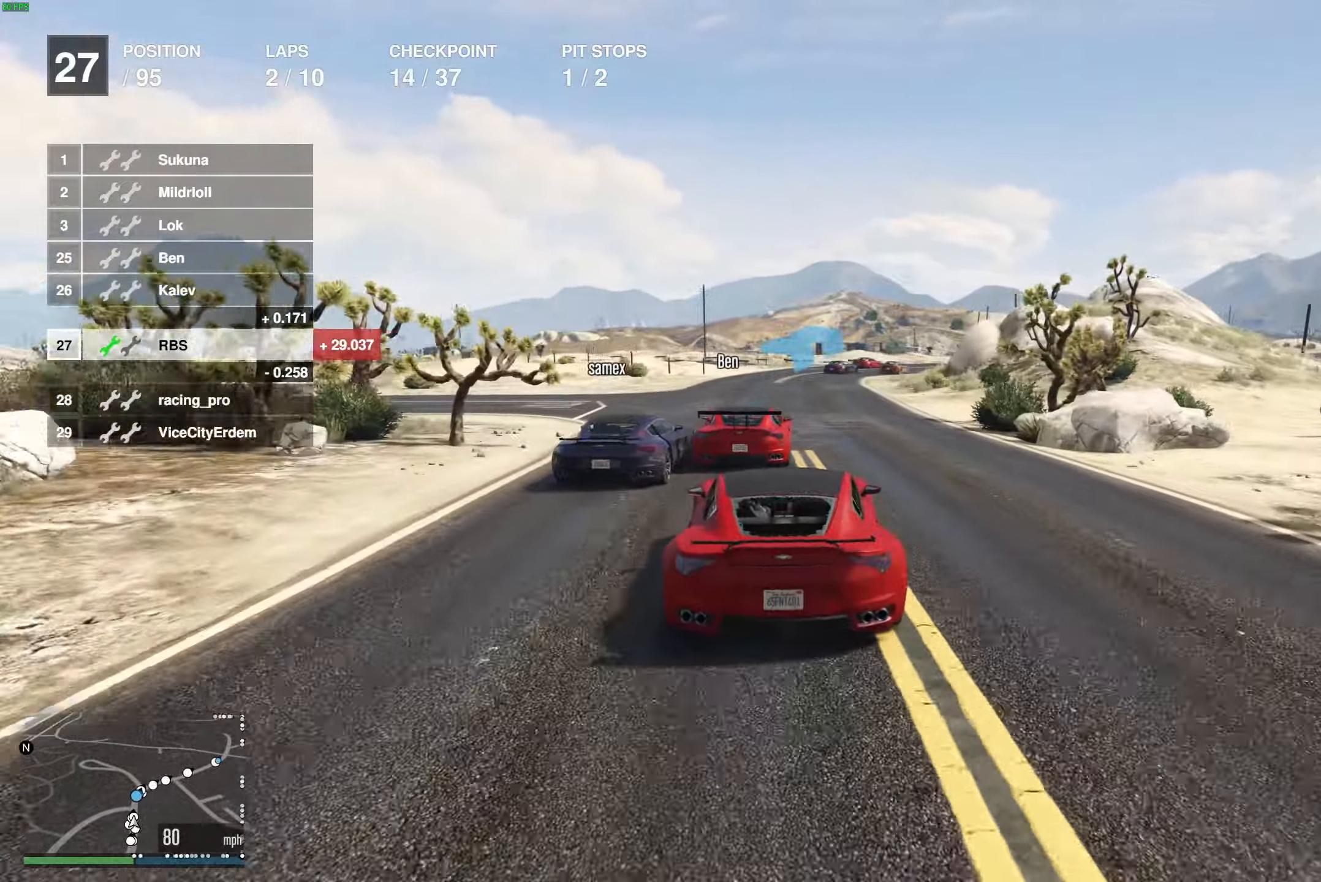
{"buttons": ["R2"], "left_stick": "center", "right_stick": "center", "events": [[367, "left_stick", "right"], [483, "left_stick", "center"]]}
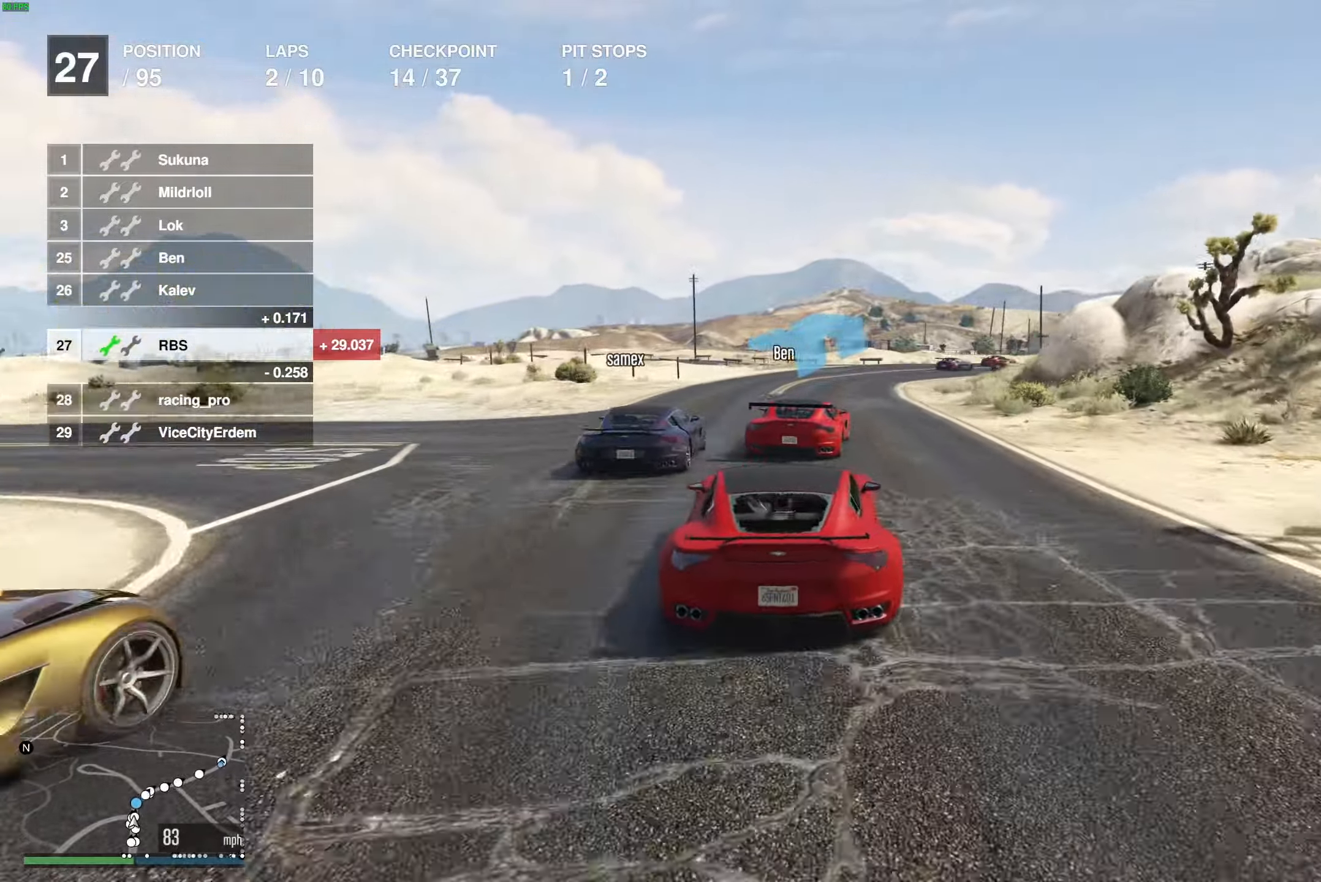
{"buttons": ["R2"], "left_stick": "right", "right_stick": "center", "events": [[150, "left_stick", "right"], [267, "left_stick", "center"], [450, "left_stick", "right"]]}
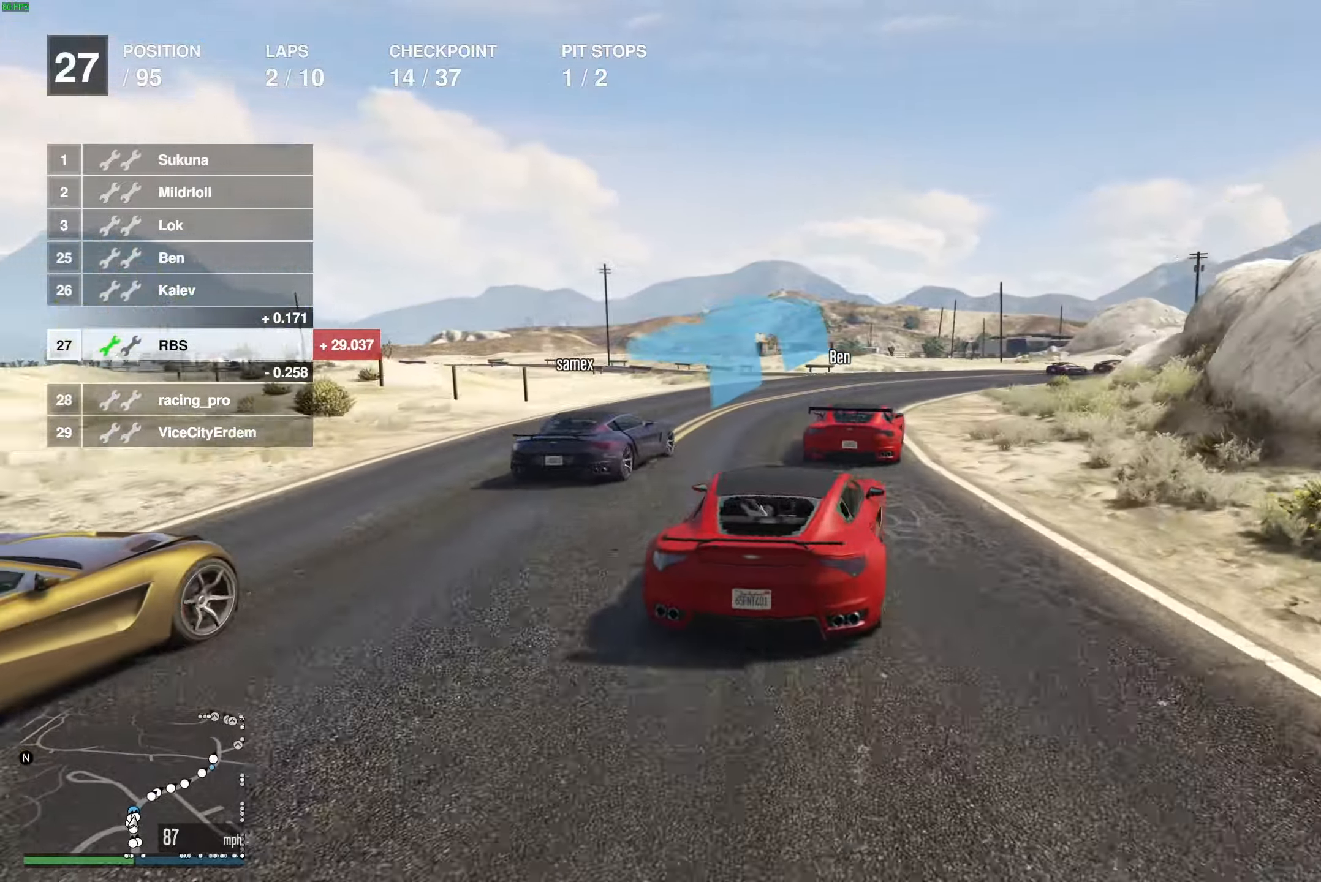
{"buttons": ["R2"], "left_stick": "right", "right_stick": "center", "events": [[117, "left_stick", "center"], [217, "left_stick", "right"], [333, "left_stick", "left"], [383, "left_stick", "center"], [483, "left_stick", "right"]]}
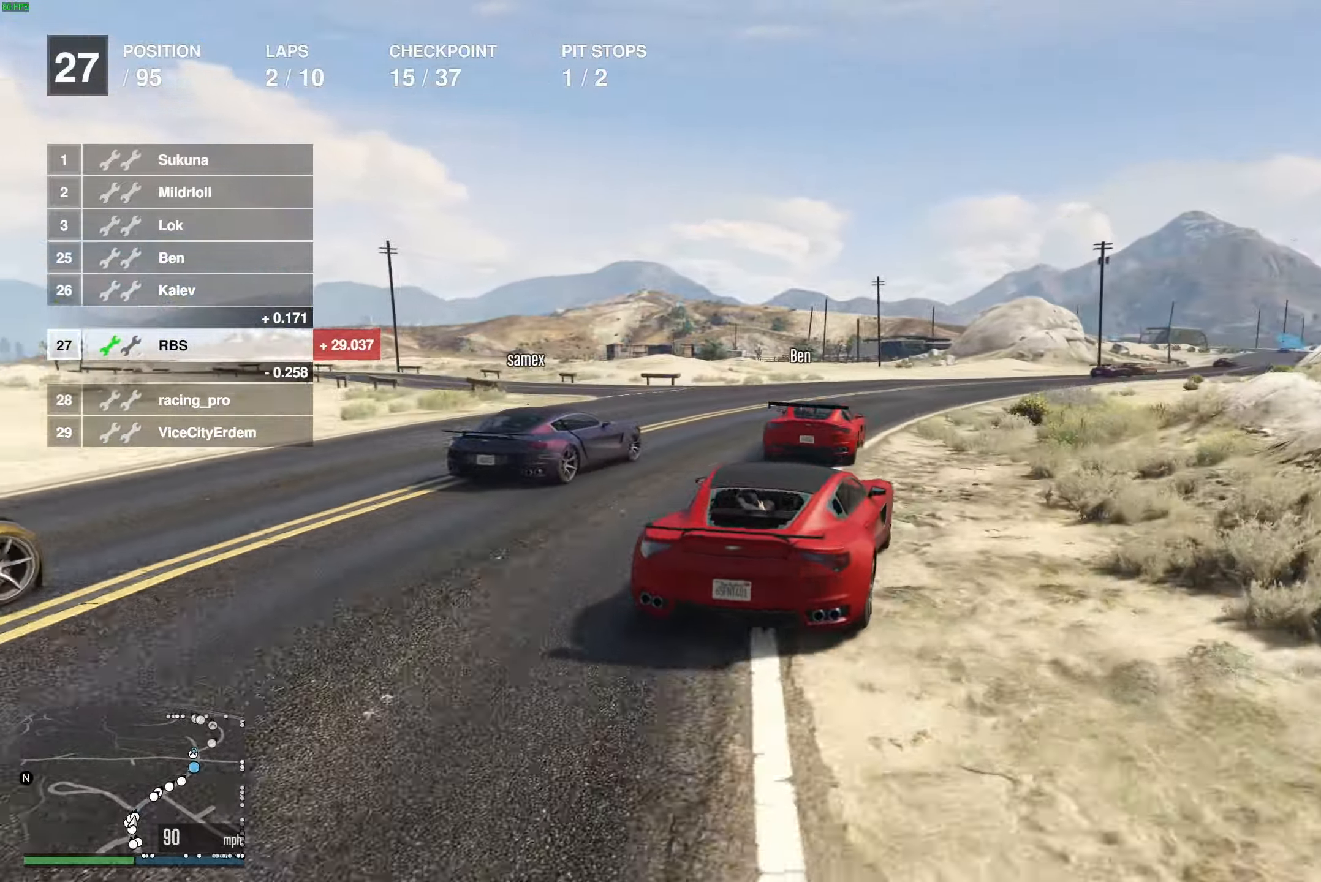
{"buttons": ["R2"], "left_stick": "right", "right_stick": "center", "events": [[100, "left_stick", "center"], [233, "left_stick", "right"], [350, "left_stick", "left"], [417, "left_stick", "center"], [467, "left_stick", "right"]]}
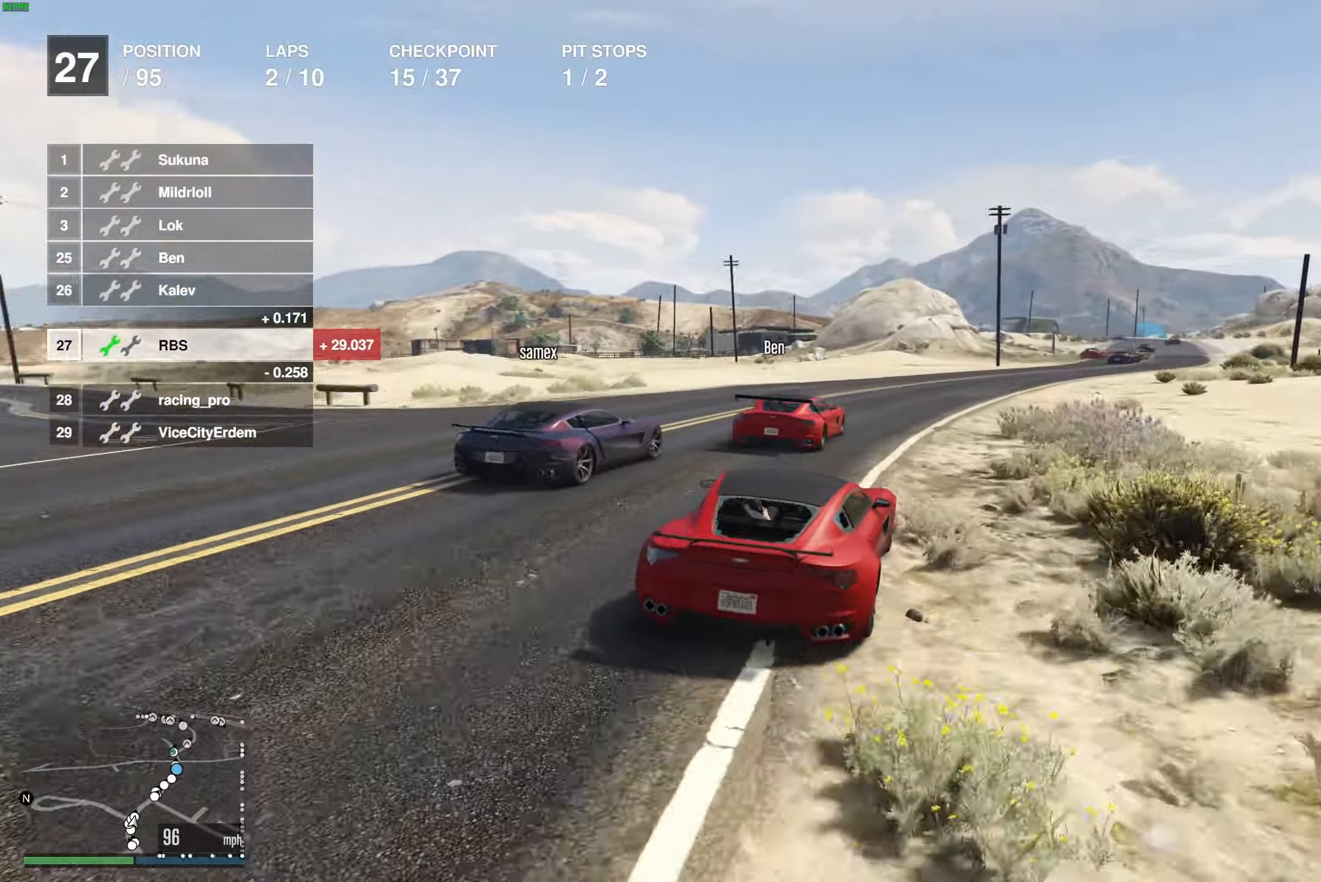
{"buttons": ["R2"], "left_stick": "center", "right_stick": "center", "events": [[33, "left_stick", "center"], [133, "left_stick", "right"], [267, "left_stick", "center"], [350, "left_stick", "right"], [450, "left_stick", "center"]]}
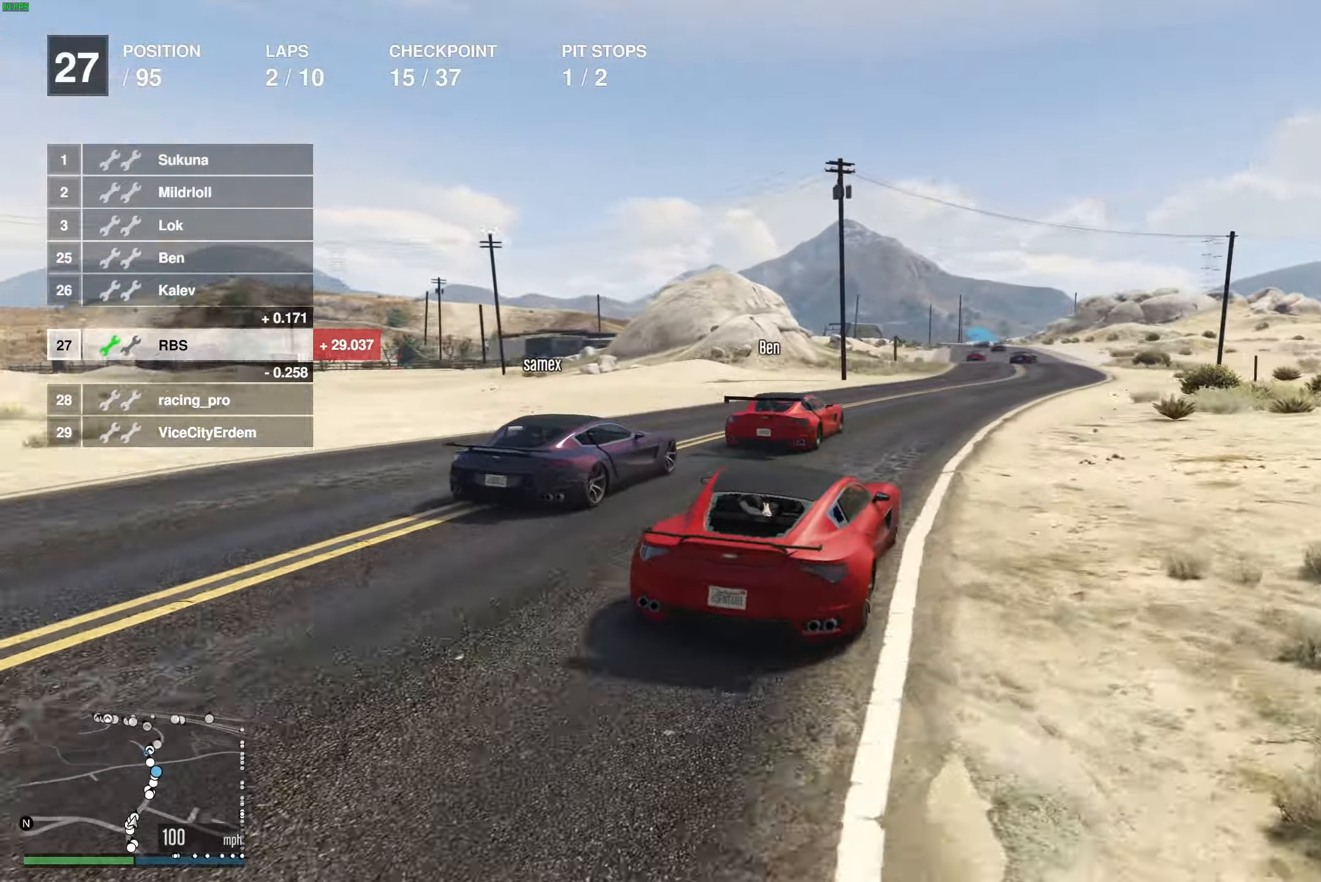
{"buttons": ["R2"], "left_stick": "center", "right_stick": "center", "events": [[83, "left_stick", "right"], [150, "left_stick", "center"]]}
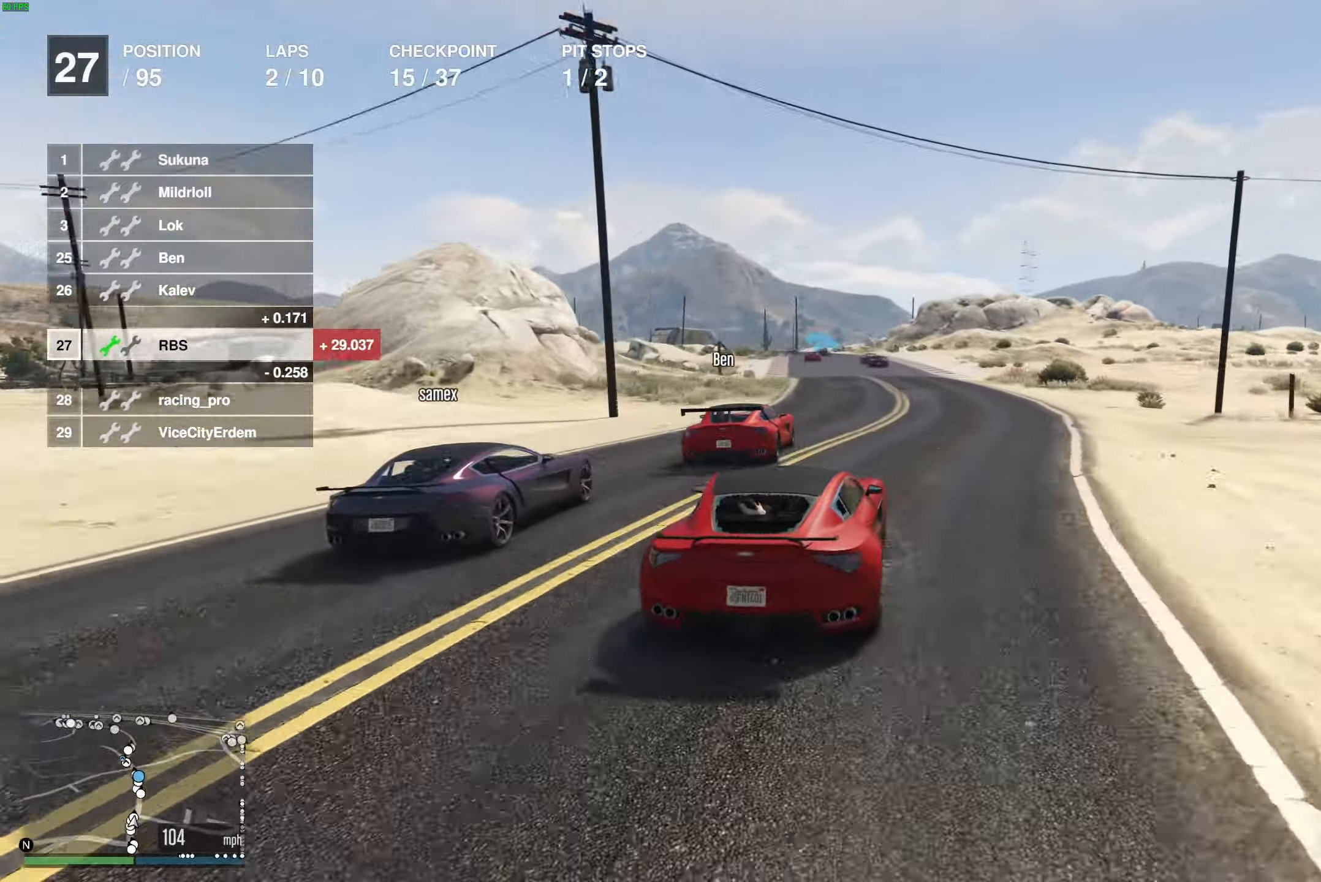
{"buttons": ["R2"], "left_stick": "center", "right_stick": "center", "events": []}